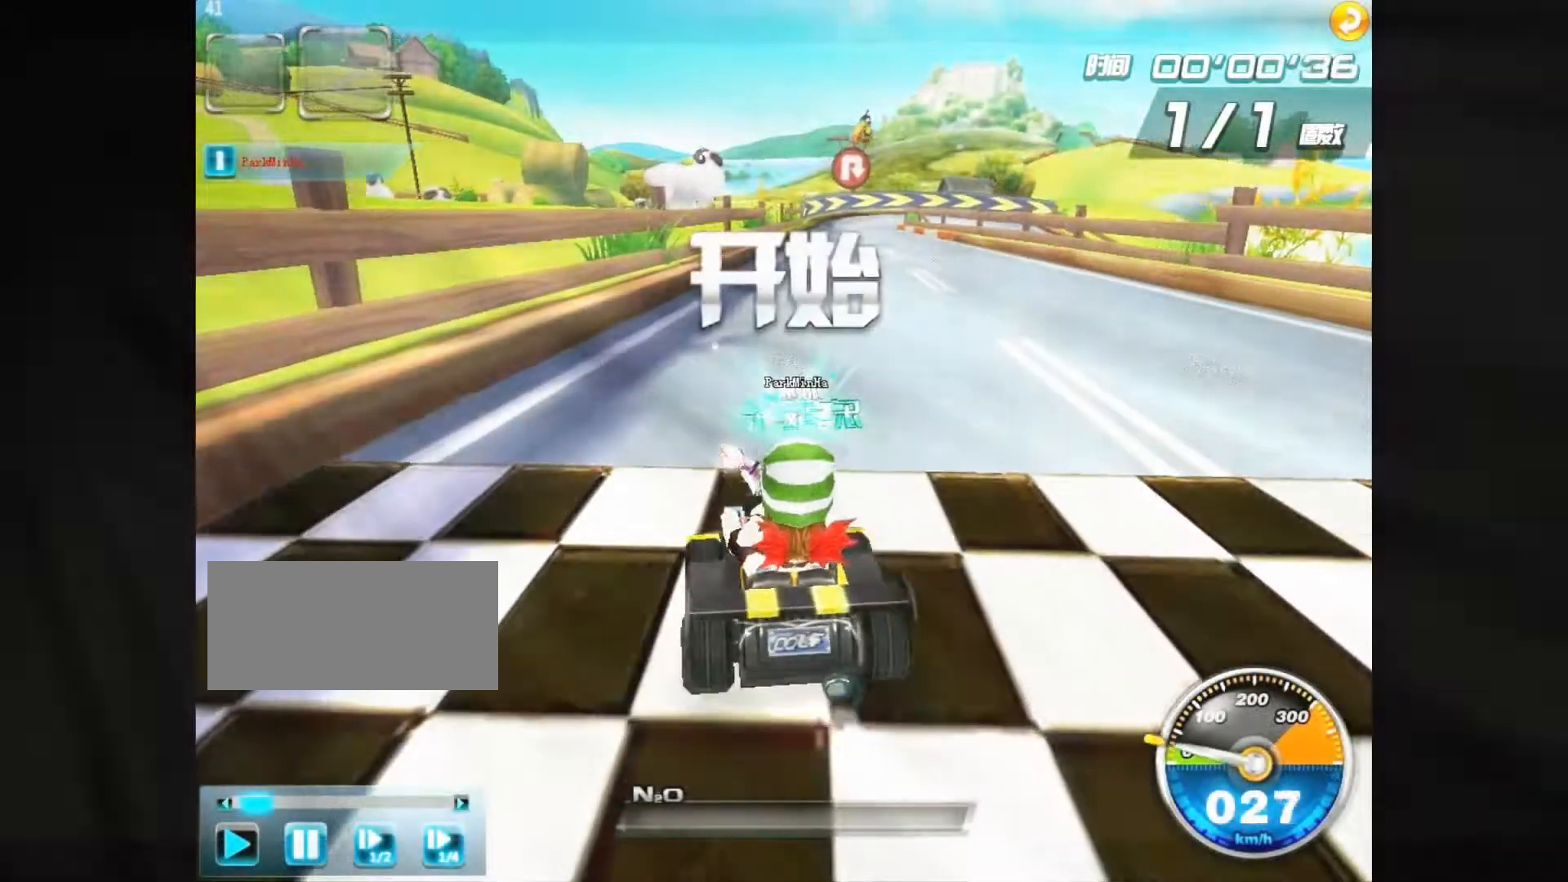
Gameplay with keyboard; each line is a JSON object with the keys held at the frame after it. "events" lists presses ("down") and releases ("up") of "ctrl", "down", "left", "r", "right", "shift", "up" and "w" between this image and that frame as [ms after this image, input, new state], when the widget could be followed in between. No other keys are recorded. Mouse input is not recorded.
{"keys": ["up", "w"], "events": [[33, "right", "down"], [33, "w", "down"], [100, "left", "up"], [133, "shift", "down"], [200, "right", "up"], [233, "shift", "up"]]}
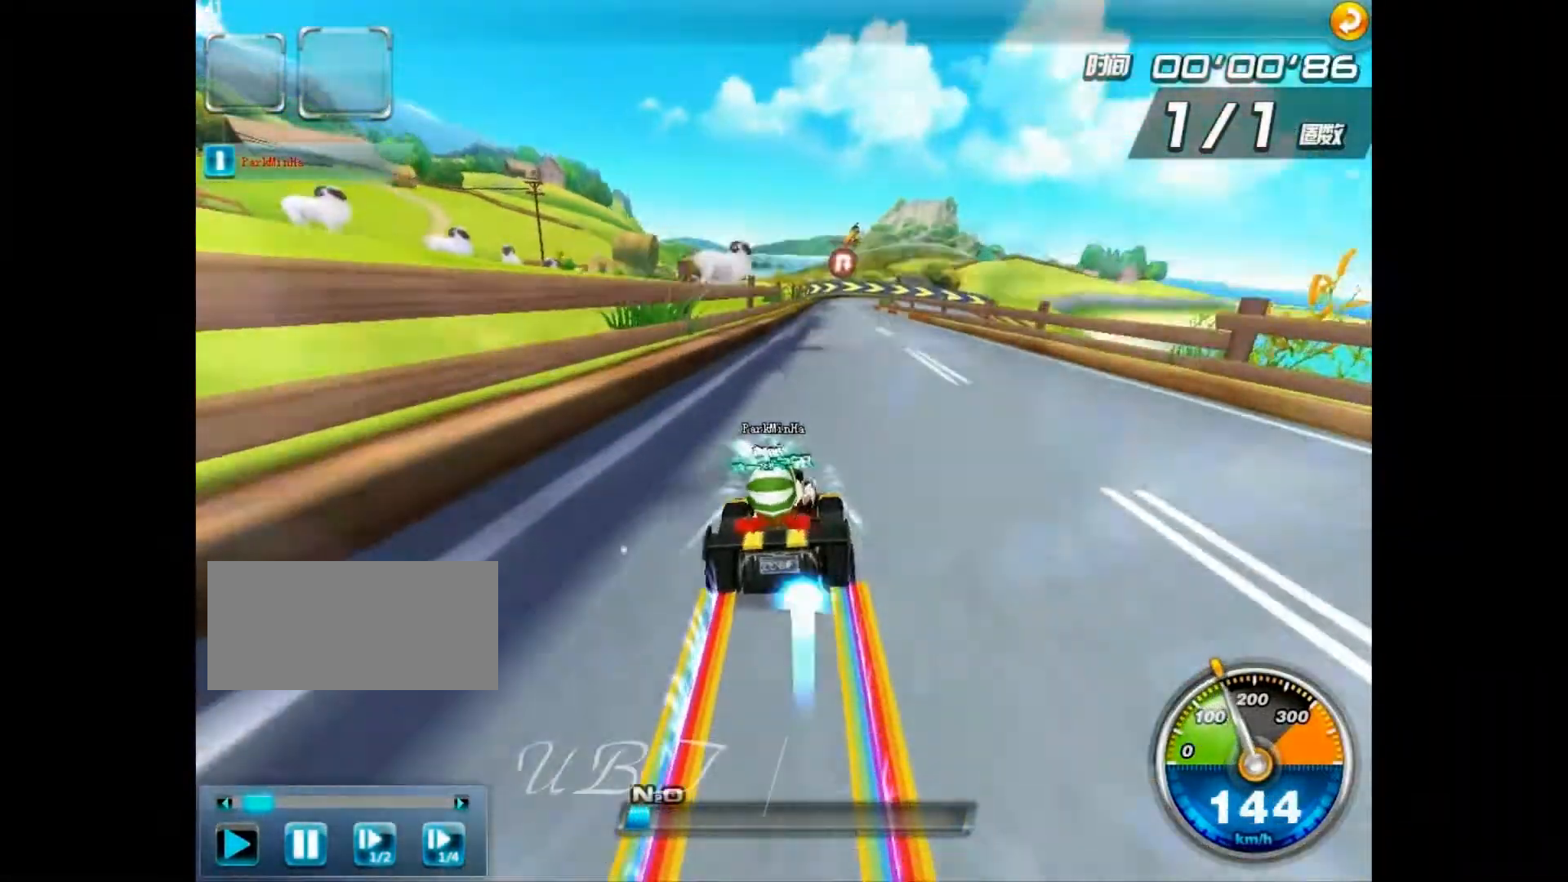
{"keys": ["up", "w"], "events": [[167, "right", "down"], [267, "right", "up"], [300, "w", "up"], [467, "w", "down"]]}
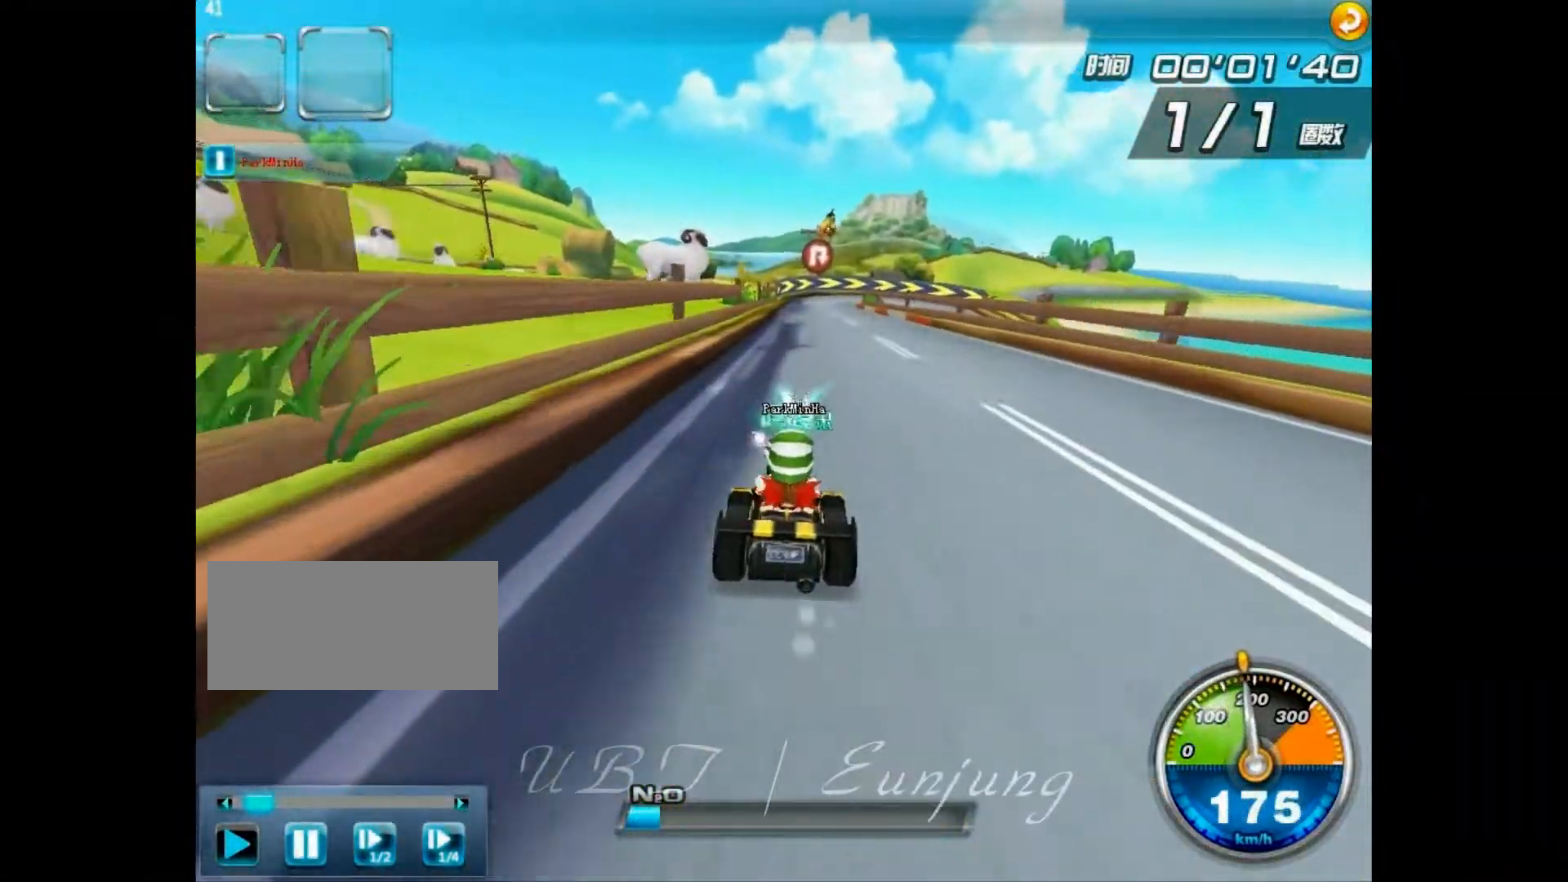
{"keys": ["up", "w"], "events": [[67, "w", "up"], [167, "w", "down"], [333, "right", "down"], [500, "right", "up"]]}
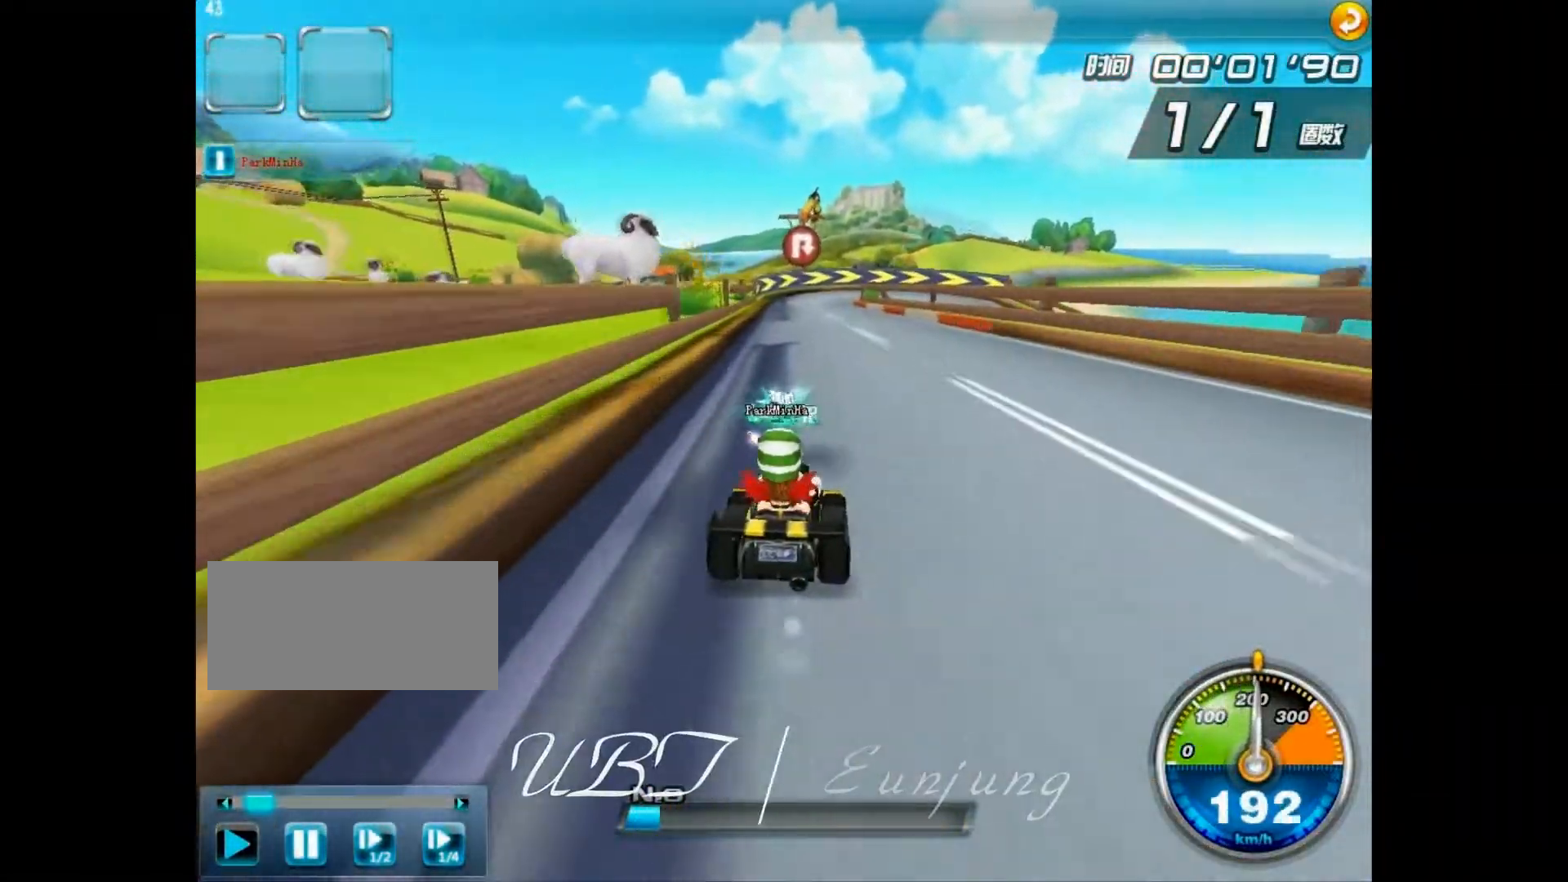
{"keys": ["up", "w"], "events": [[100, "w", "up"], [233, "w", "down"]]}
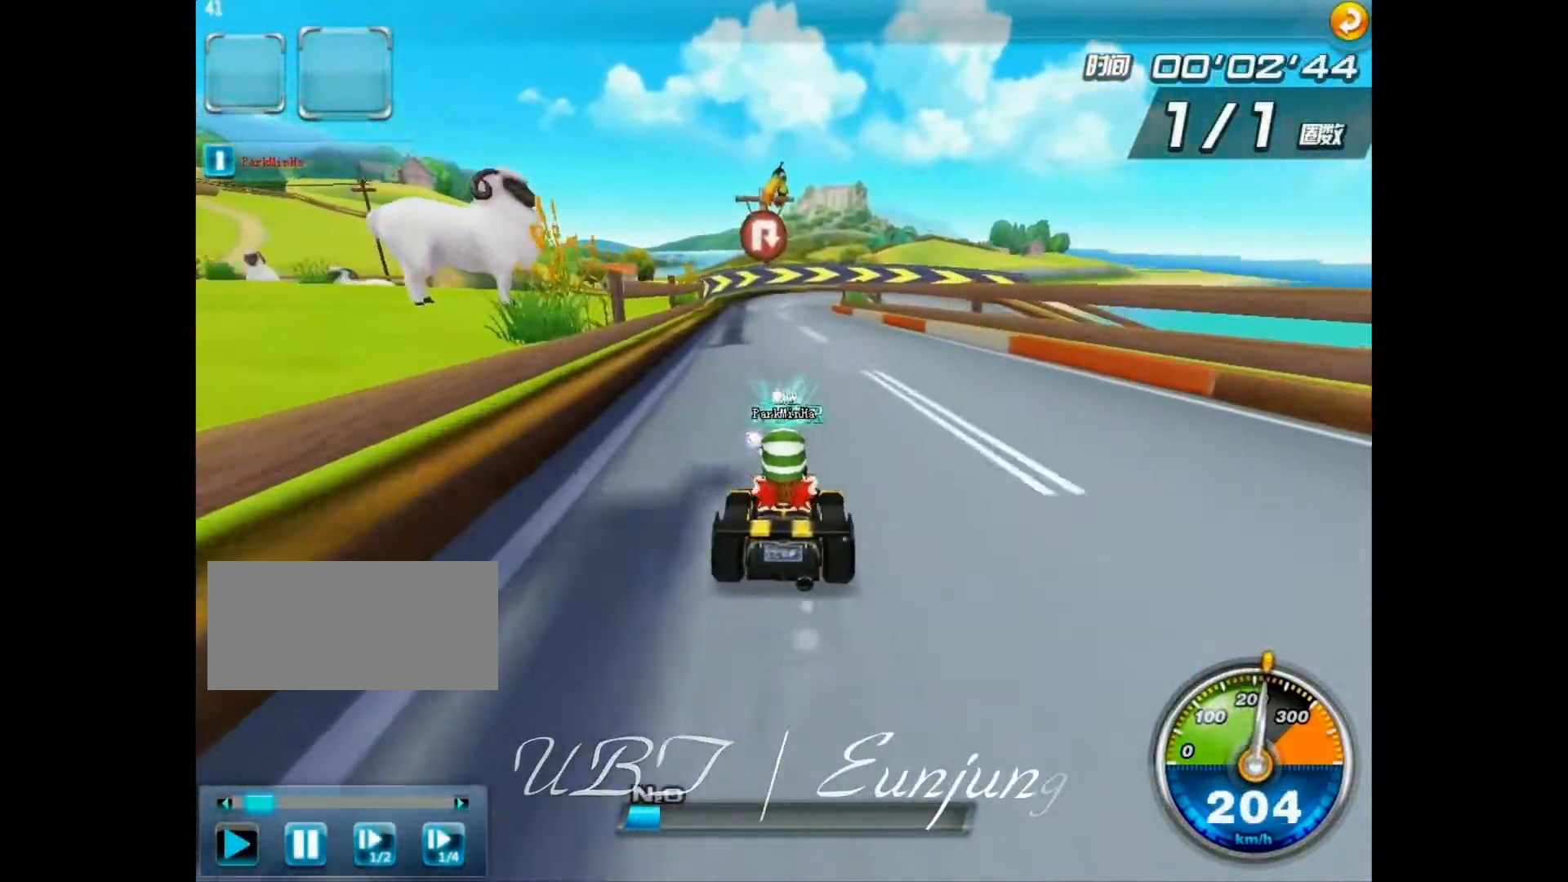
{"keys": ["up", "w"], "events": []}
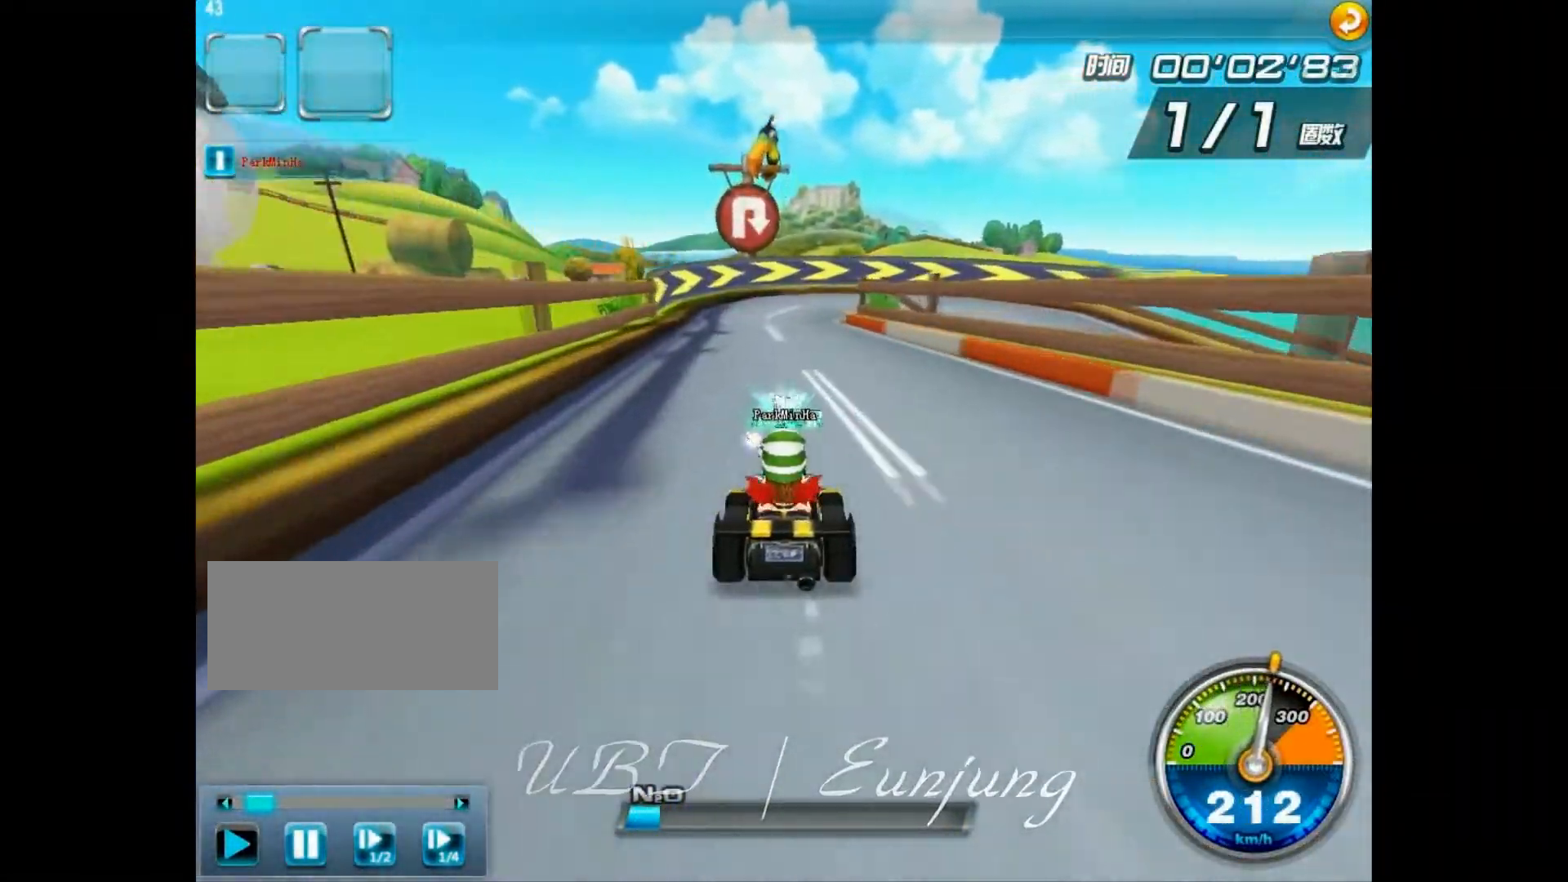
{"keys": ["left", "right", "shift", "up", "w"], "events": [[67, "right", "down"], [200, "shift", "down"], [400, "left", "down"]]}
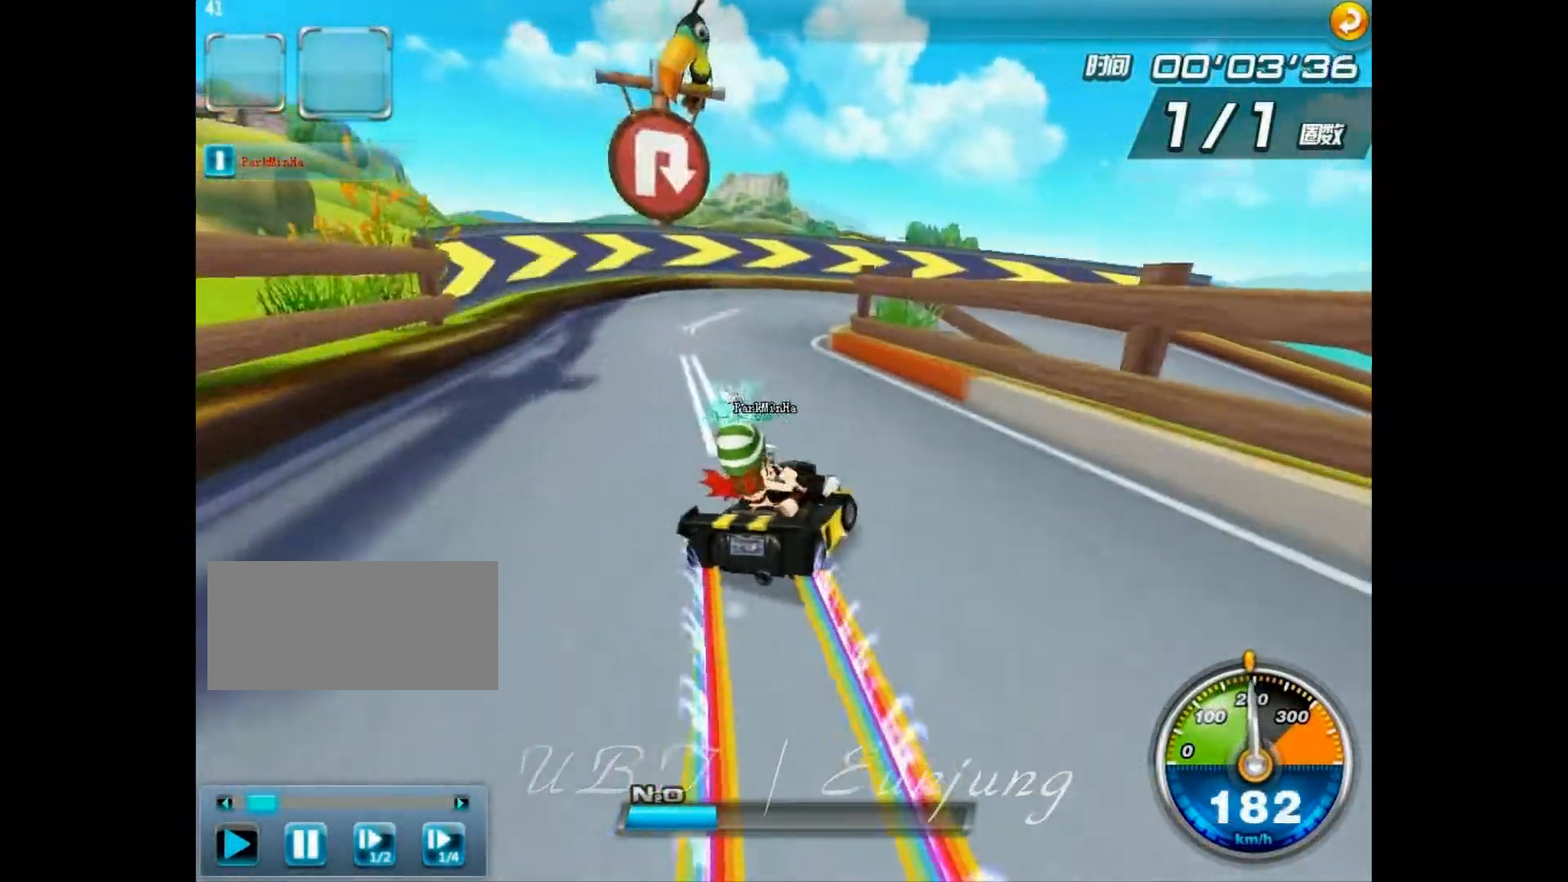
{"keys": ["right", "shift", "up", "w"], "events": [[33, "left", "up"]]}
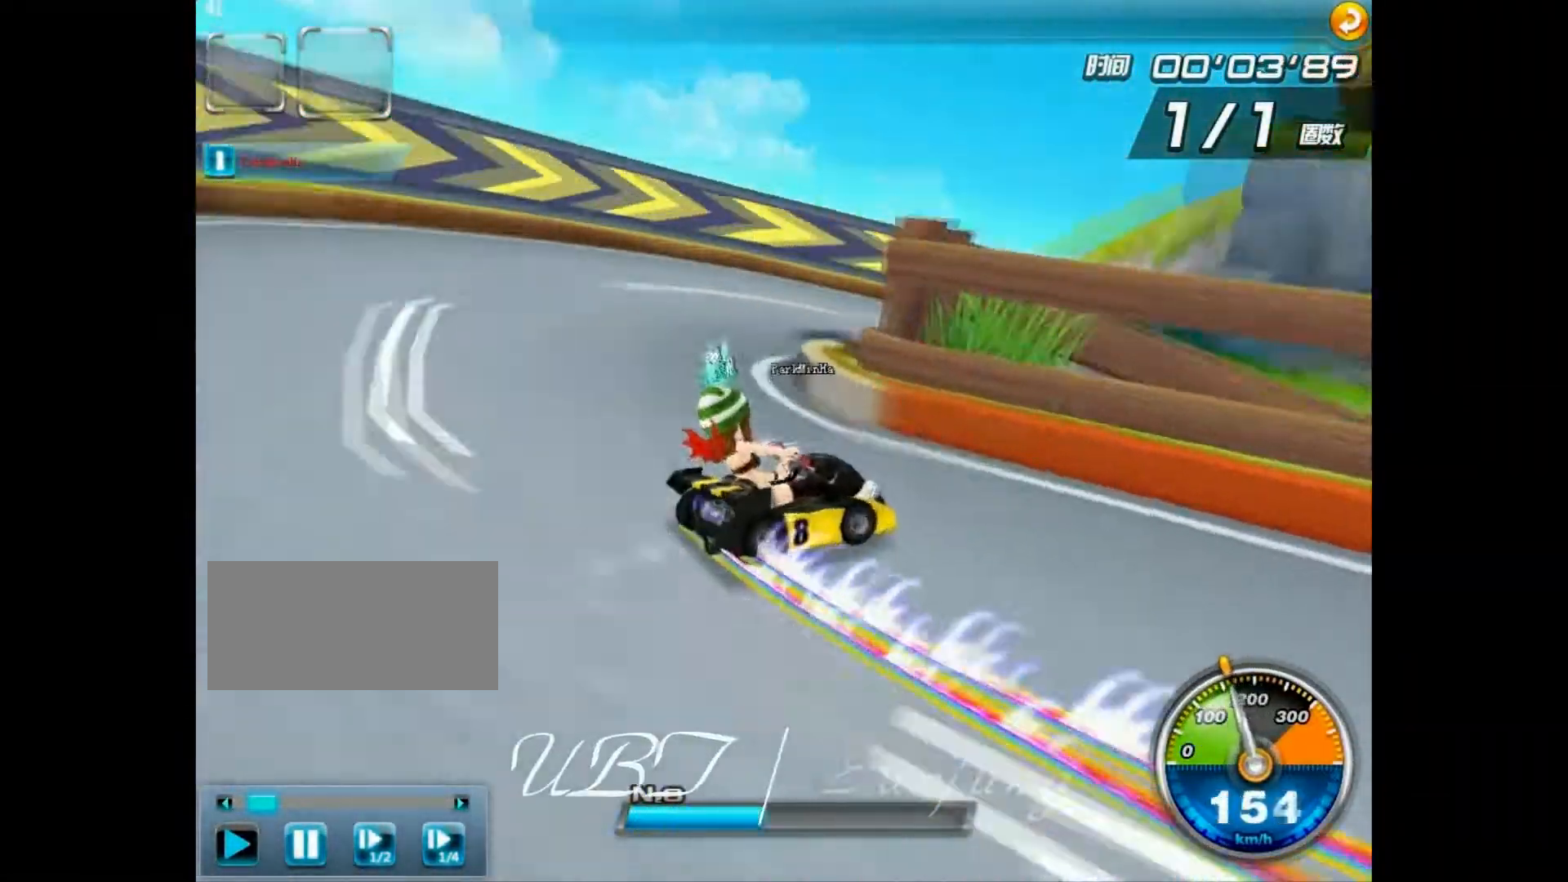
{"keys": ["left", "shift", "up", "w"], "events": [[133, "left", "down"], [200, "right", "up"]]}
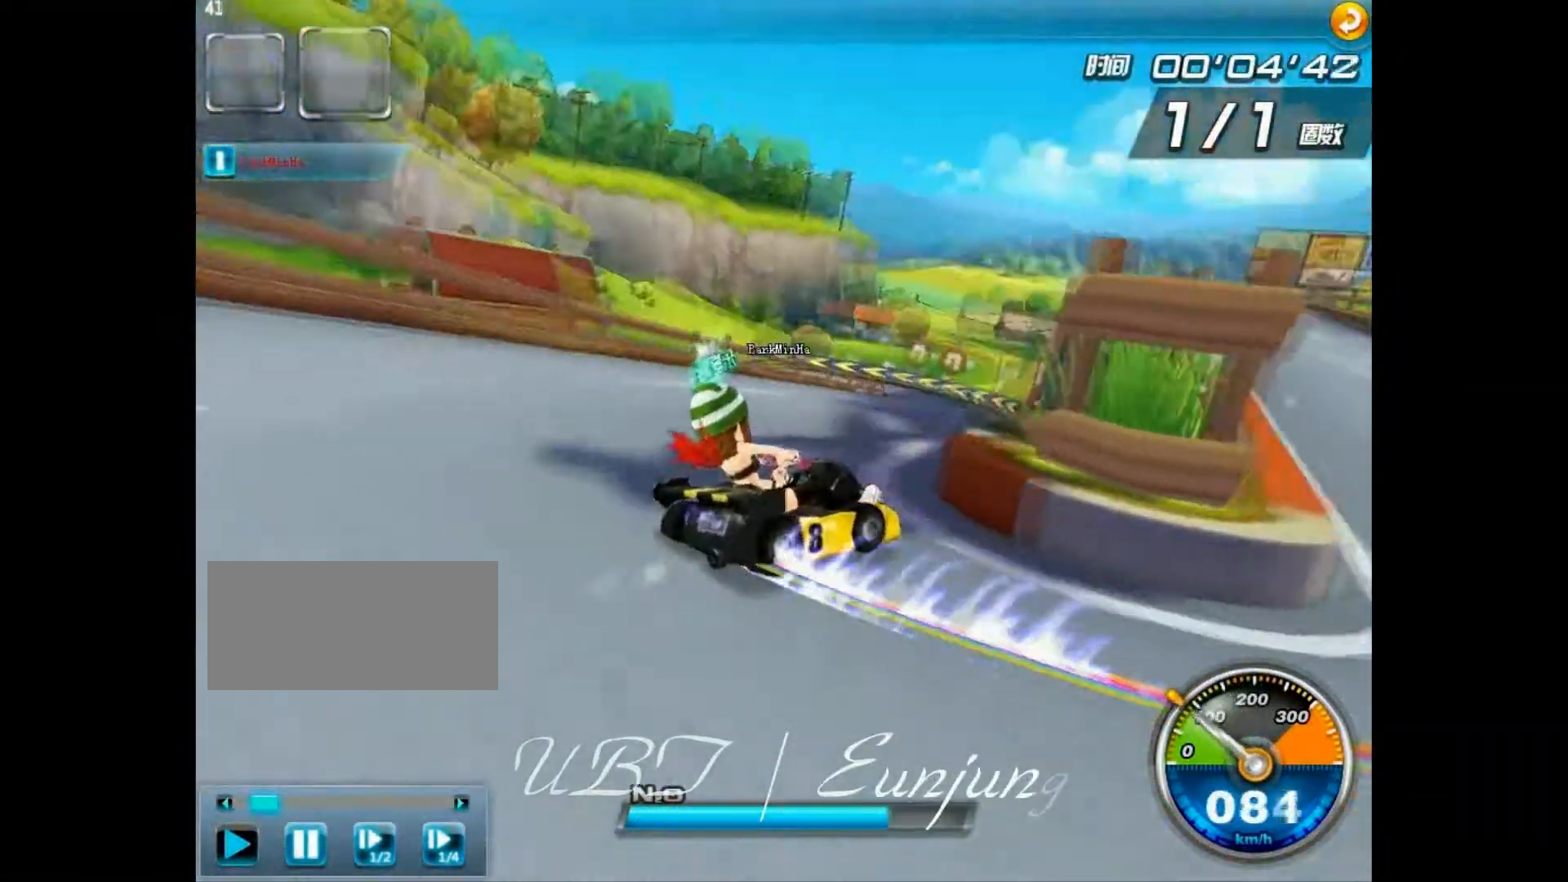
{"keys": ["shift", "w"], "events": [[33, "shift", "up"], [33, "up", "up"], [300, "shift", "down"], [400, "left", "up"], [400, "w", "up"], [500, "w", "down"]]}
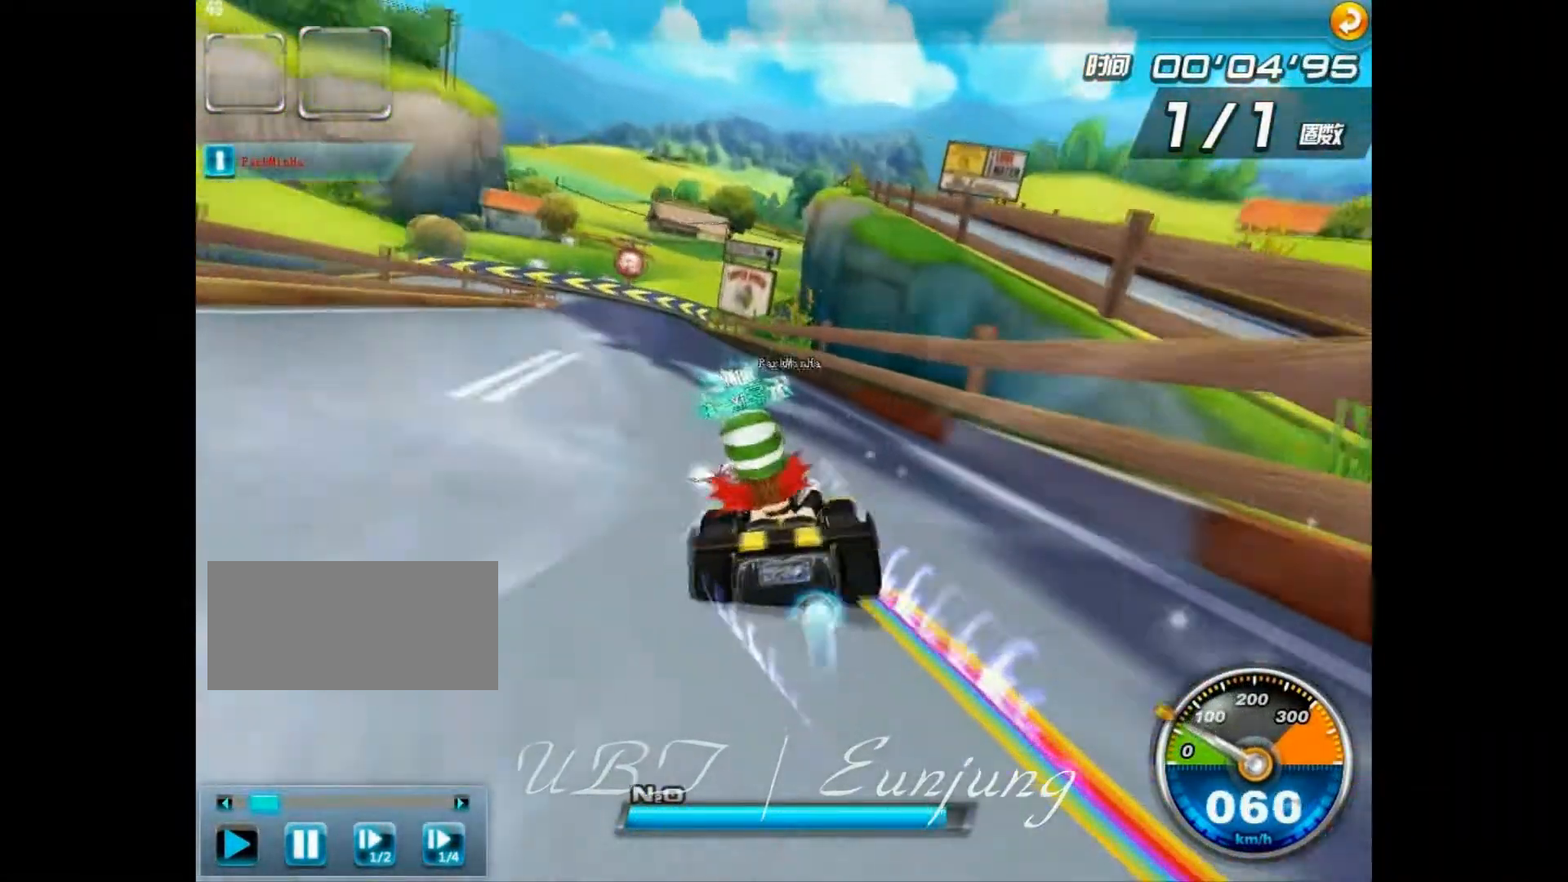
{"keys": ["w"], "events": [[233, "shift", "up"]]}
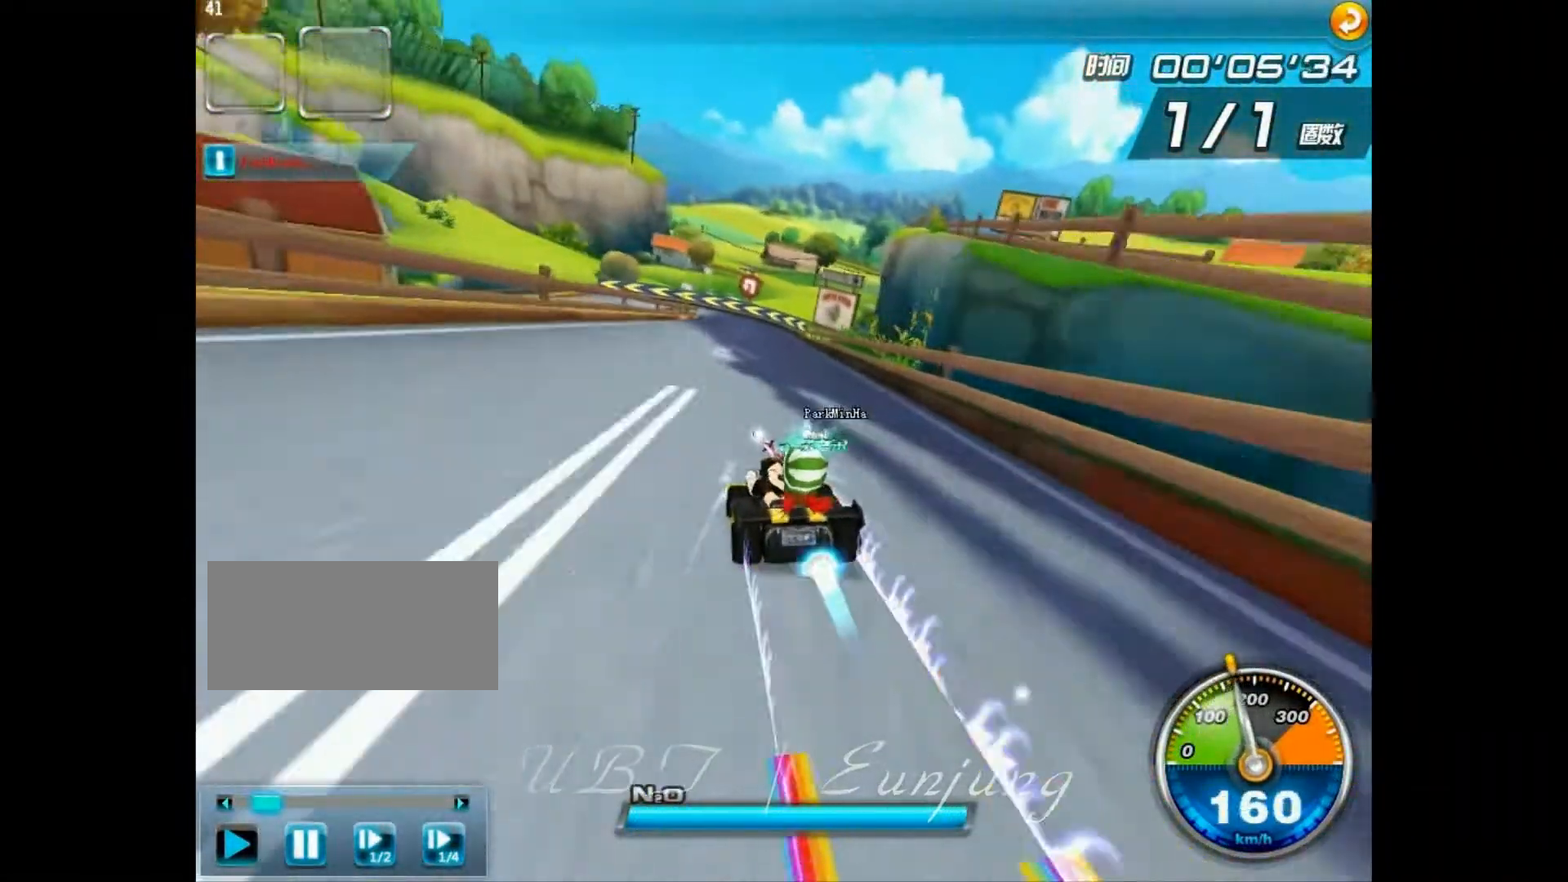
{"keys": ["up", "w"], "events": [[300, "ctrl", "down"], [300, "right", "down"], [367, "ctrl", "up"], [367, "right", "up"], [400, "up", "down"]]}
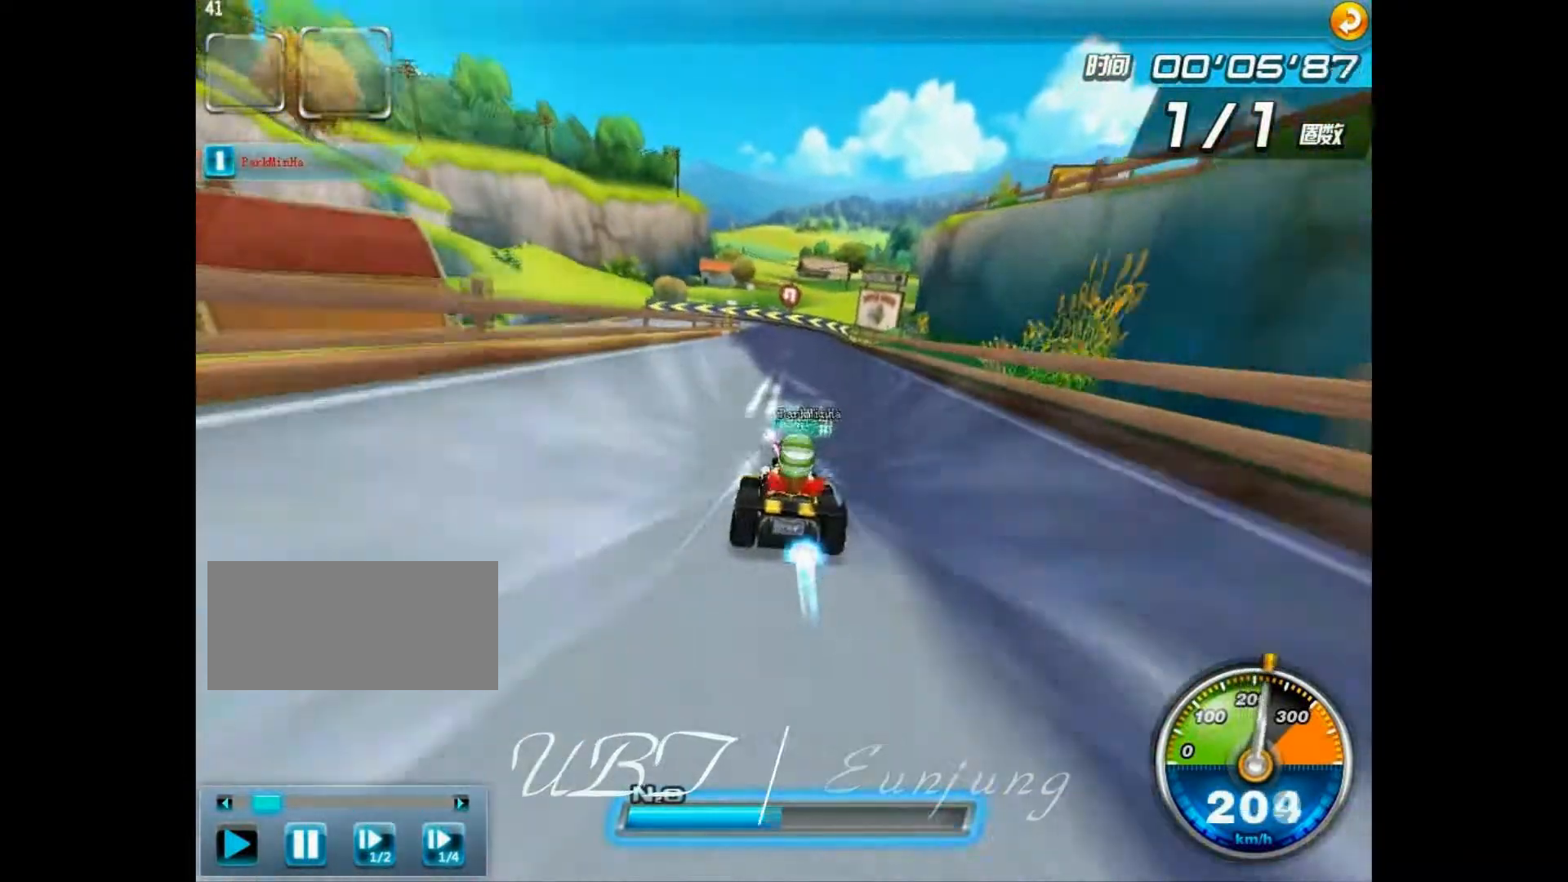
{"keys": ["up"], "events": [[333, "left", "down"], [433, "left", "up"], [433, "w", "up"]]}
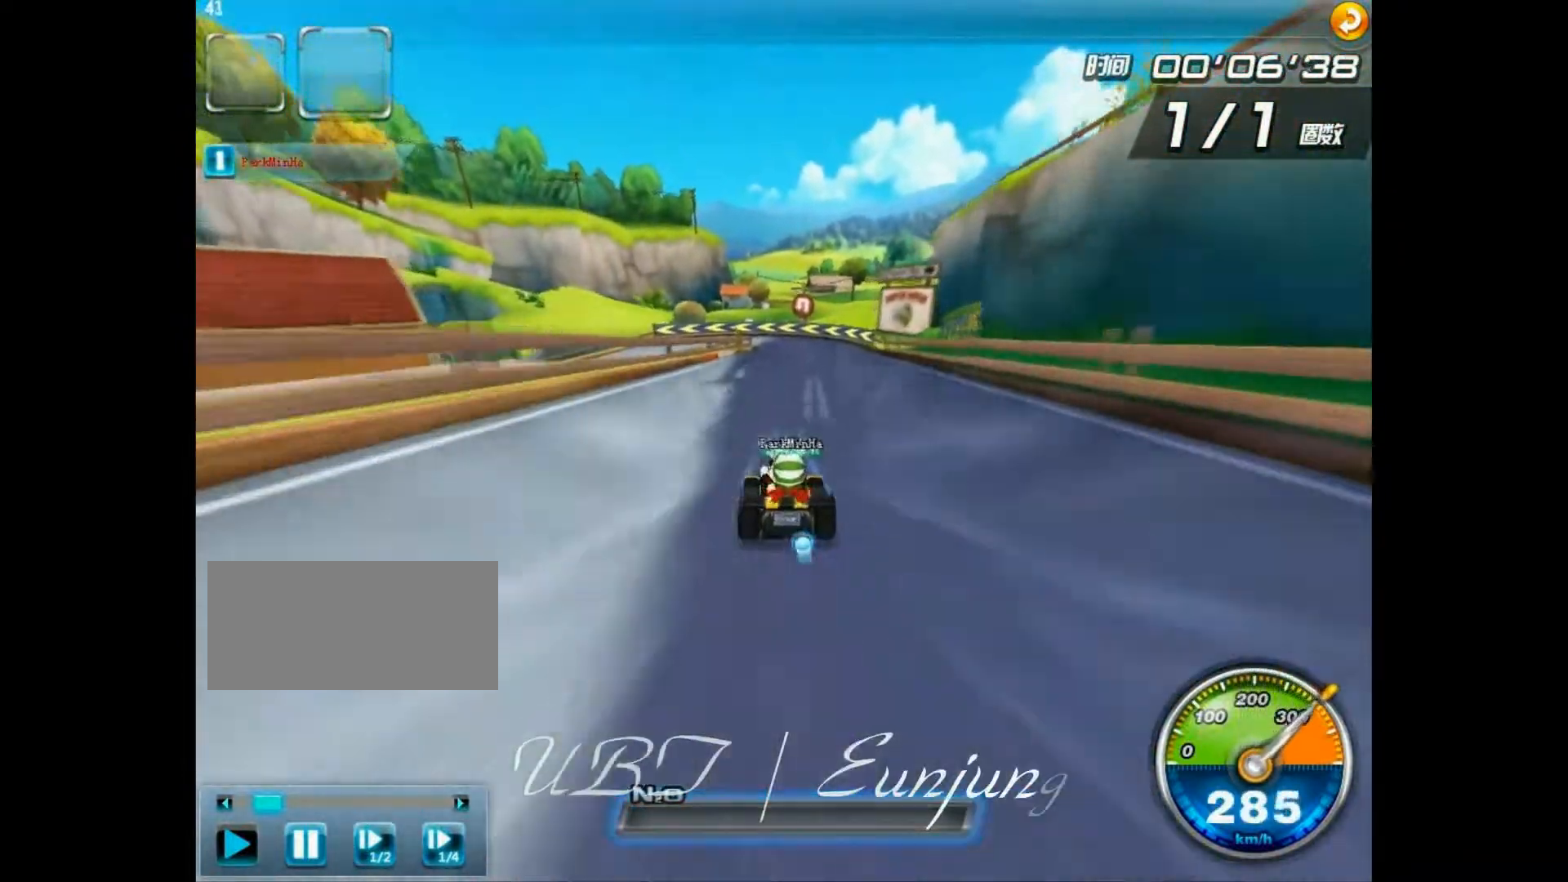
{"keys": ["up", "w"], "events": [[33, "w", "down"]]}
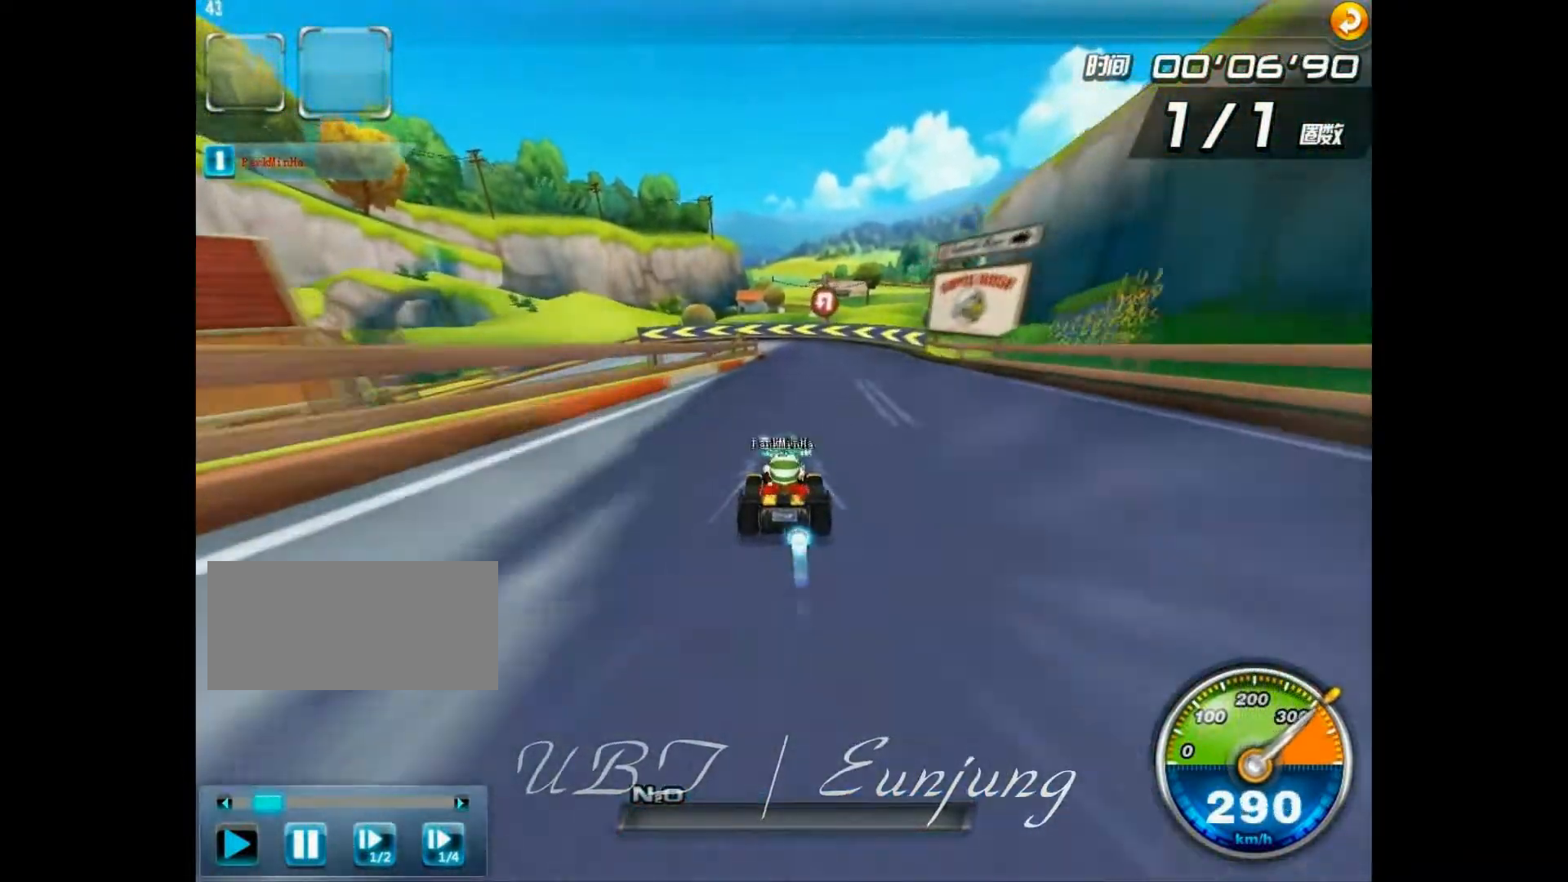
{"keys": ["left", "shift", "up", "w"], "events": [[333, "left", "down"], [467, "shift", "down"]]}
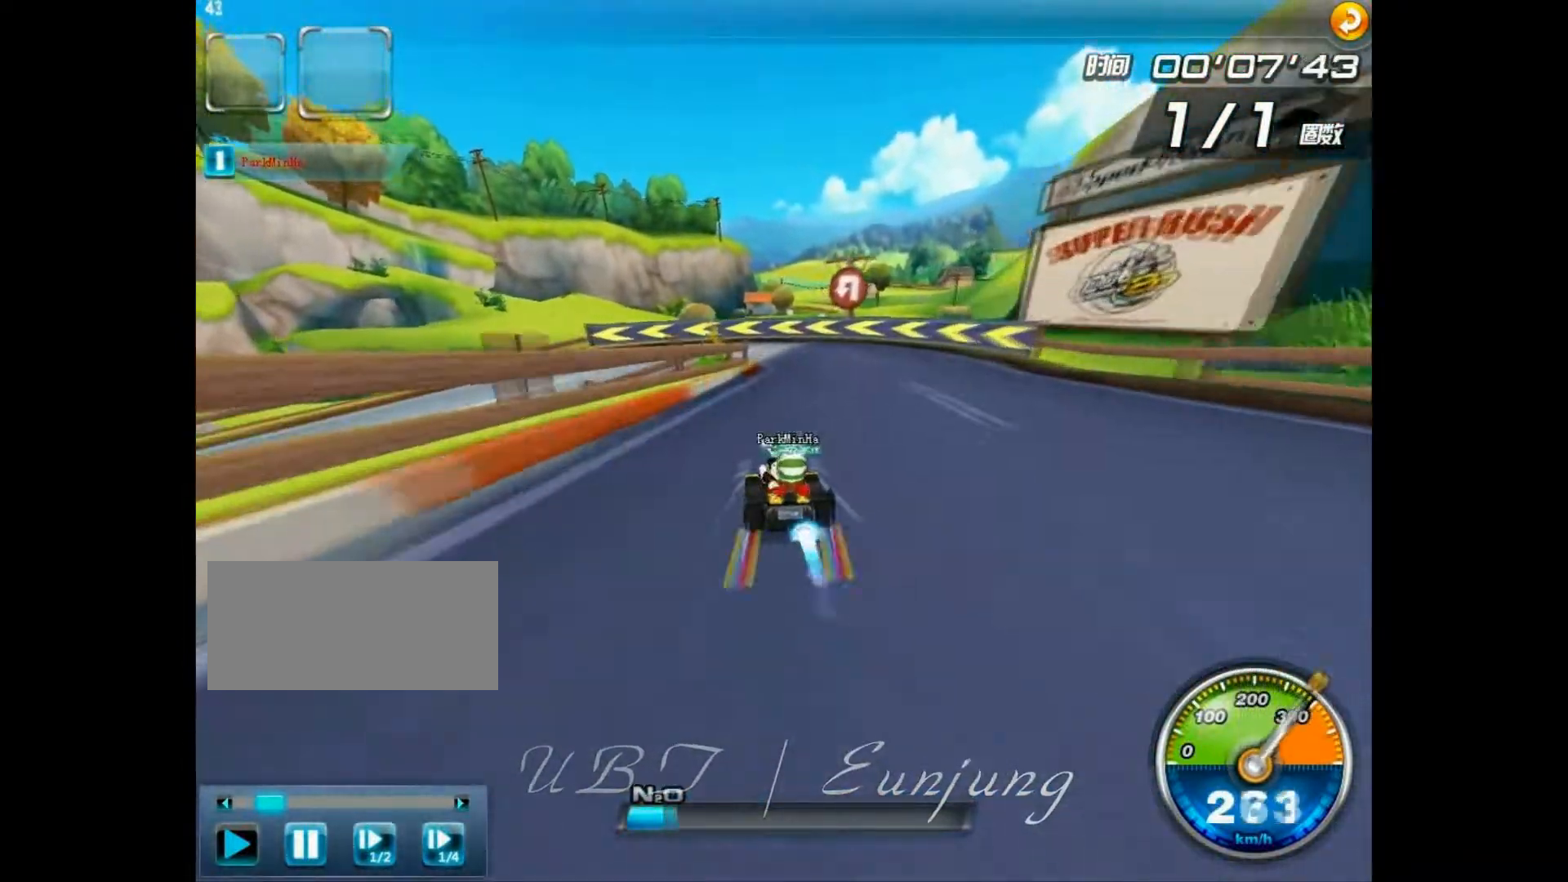
{"keys": ["left", "up", "w"], "events": [[100, "right", "down"], [167, "shift", "up"], [200, "right", "up"]]}
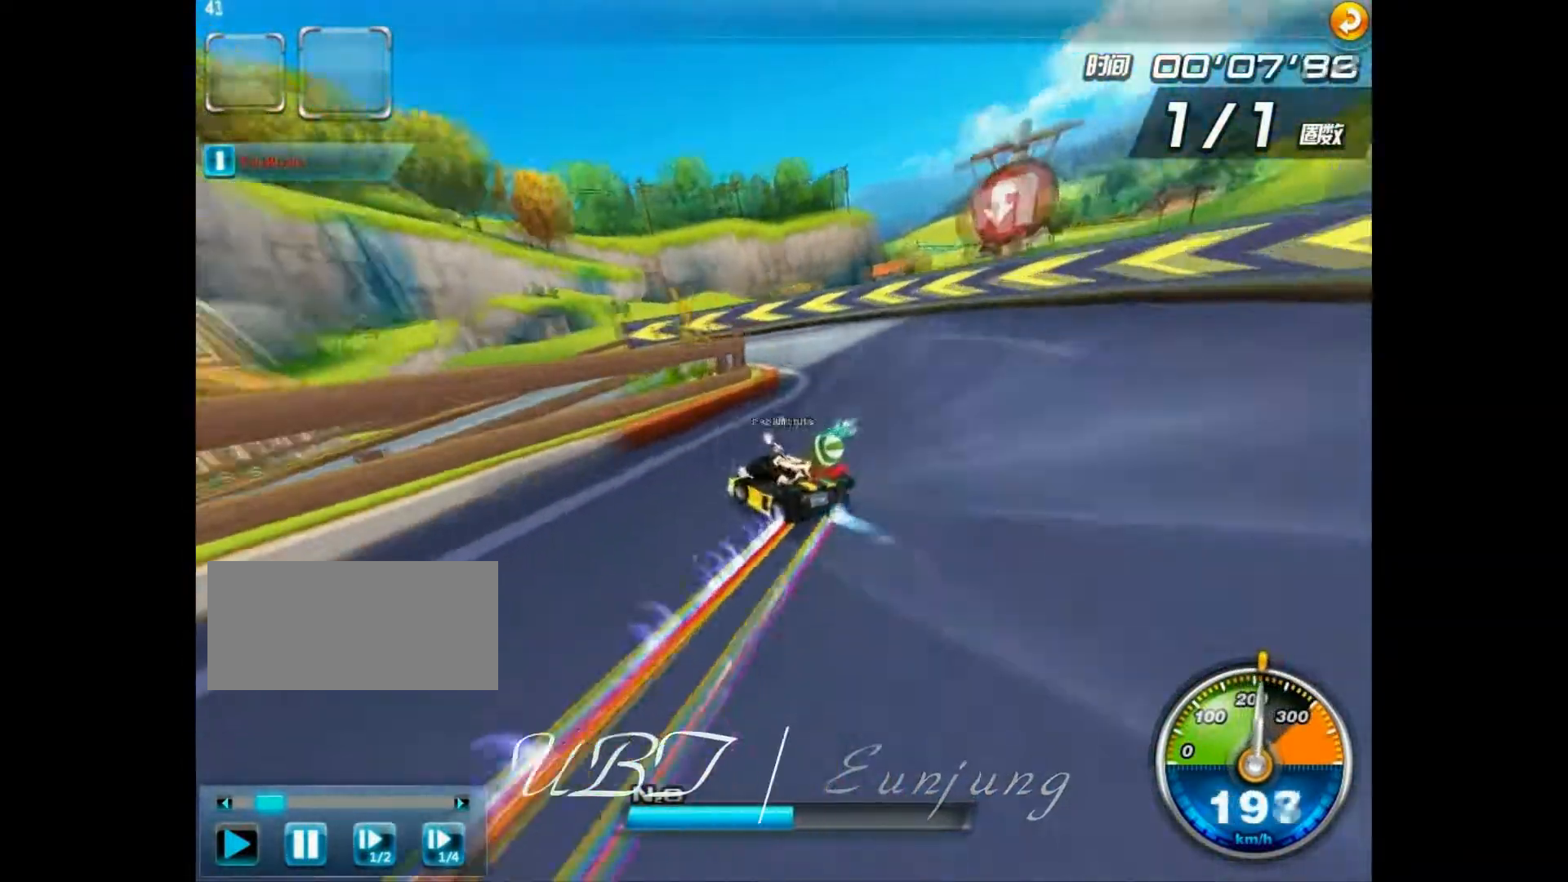
{"keys": ["right", "w"], "events": [[467, "left", "up"], [467, "right", "down"], [467, "up", "up"]]}
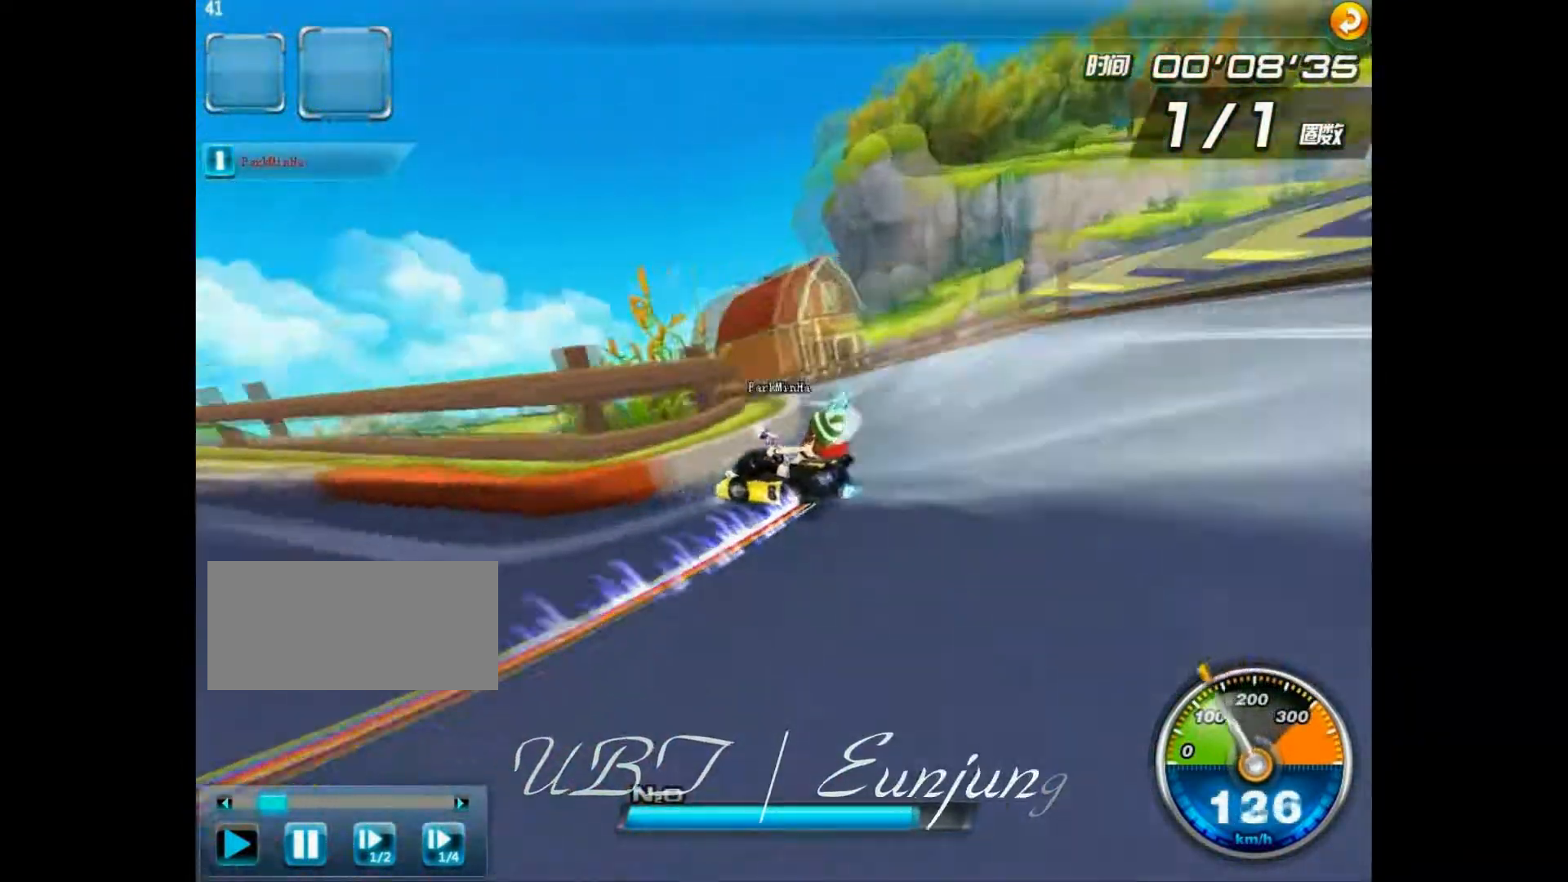
{"keys": ["right", "shift", "w"], "events": [[400, "shift", "down"]]}
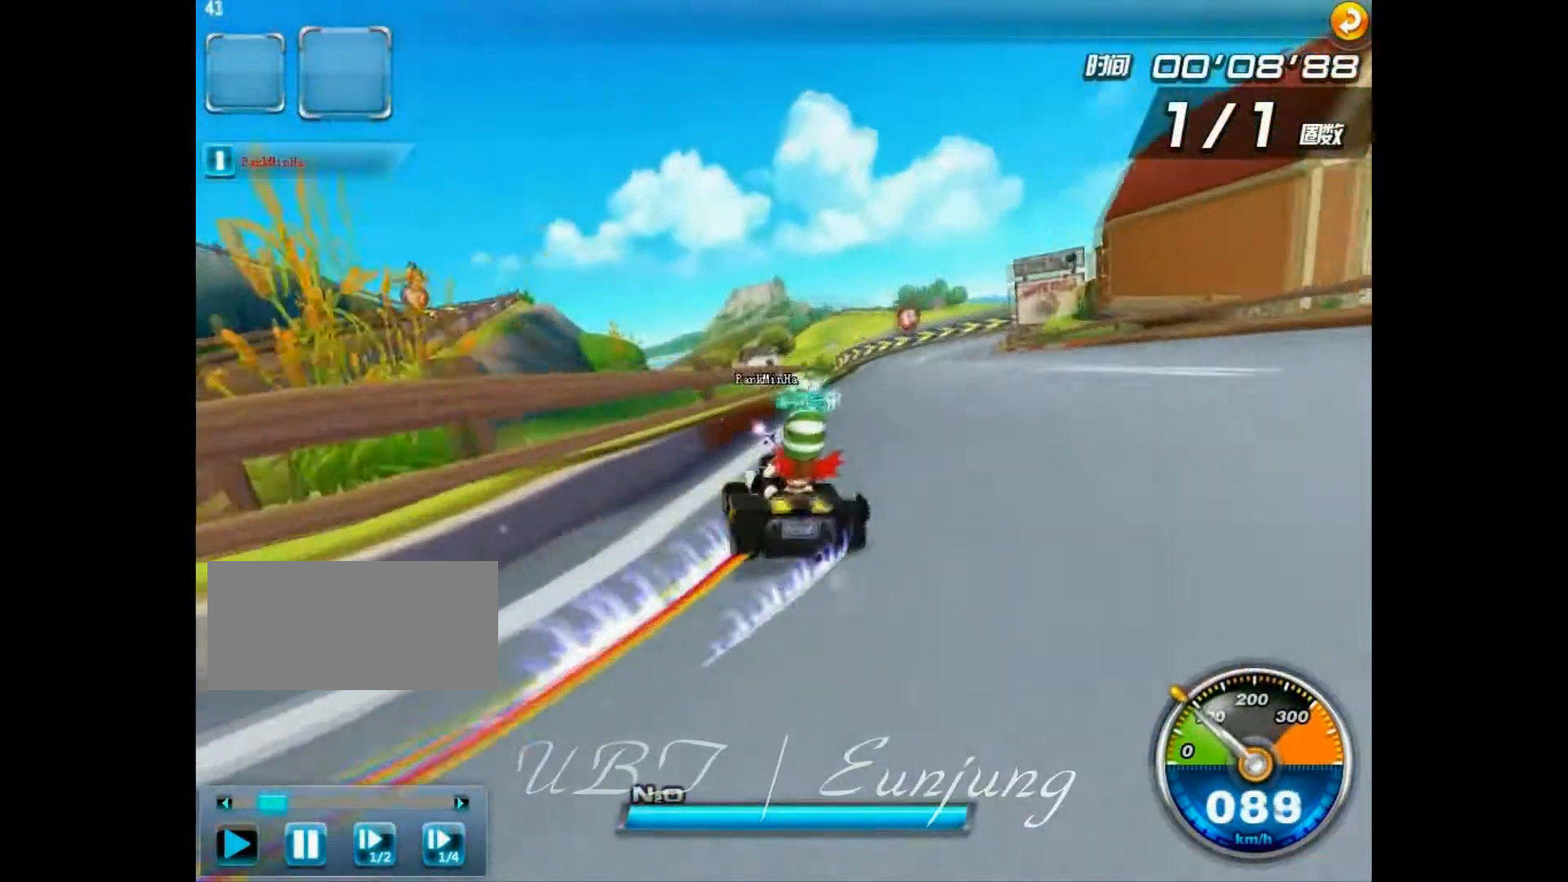
{"keys": ["left", "up", "w"], "events": [[67, "right", "up"], [100, "left", "down"], [100, "up", "down"], [267, "shift", "up"]]}
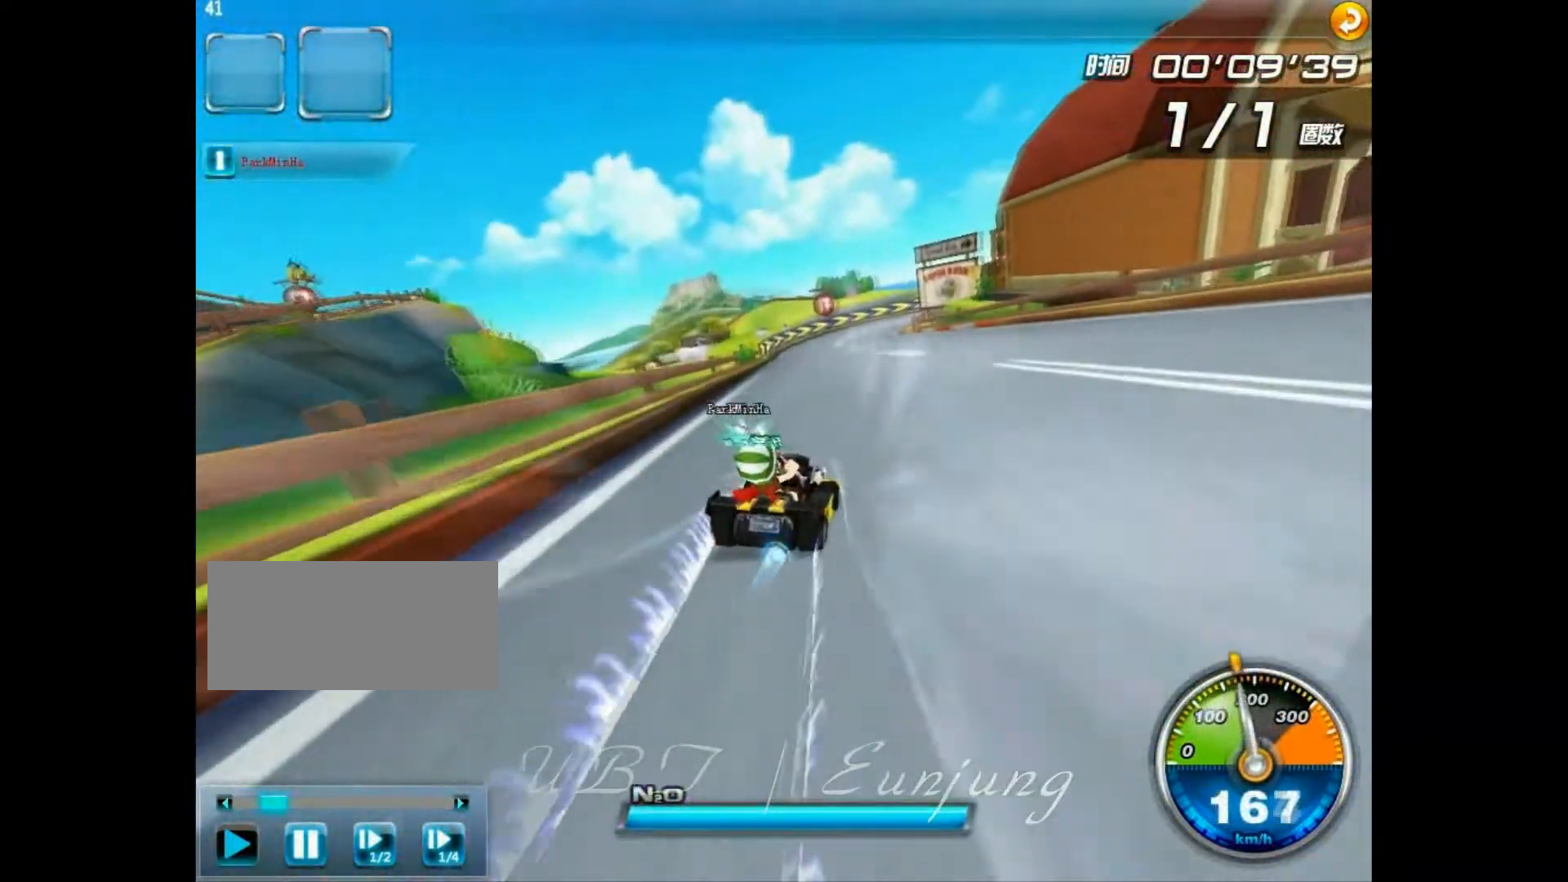
{"keys": ["up"], "events": [[67, "left", "up"], [233, "left", "down"], [400, "ctrl", "down"], [400, "left", "up"], [400, "w", "up"], [500, "ctrl", "up"]]}
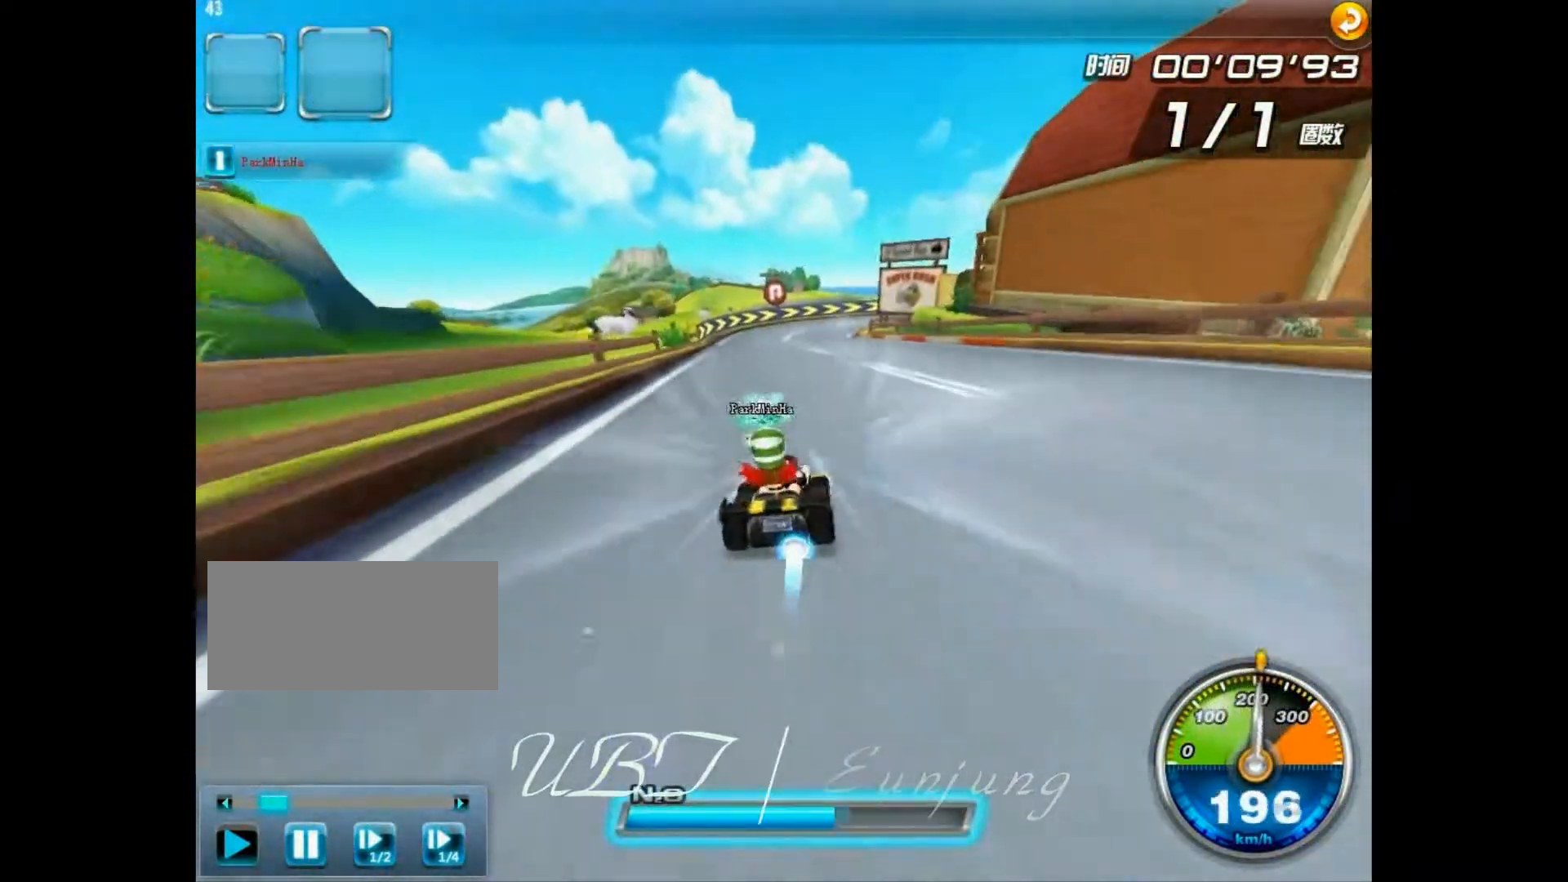
{"keys": ["up"], "events": [[33, "w", "down"], [367, "right", "down"], [467, "right", "up"], [500, "w", "up"]]}
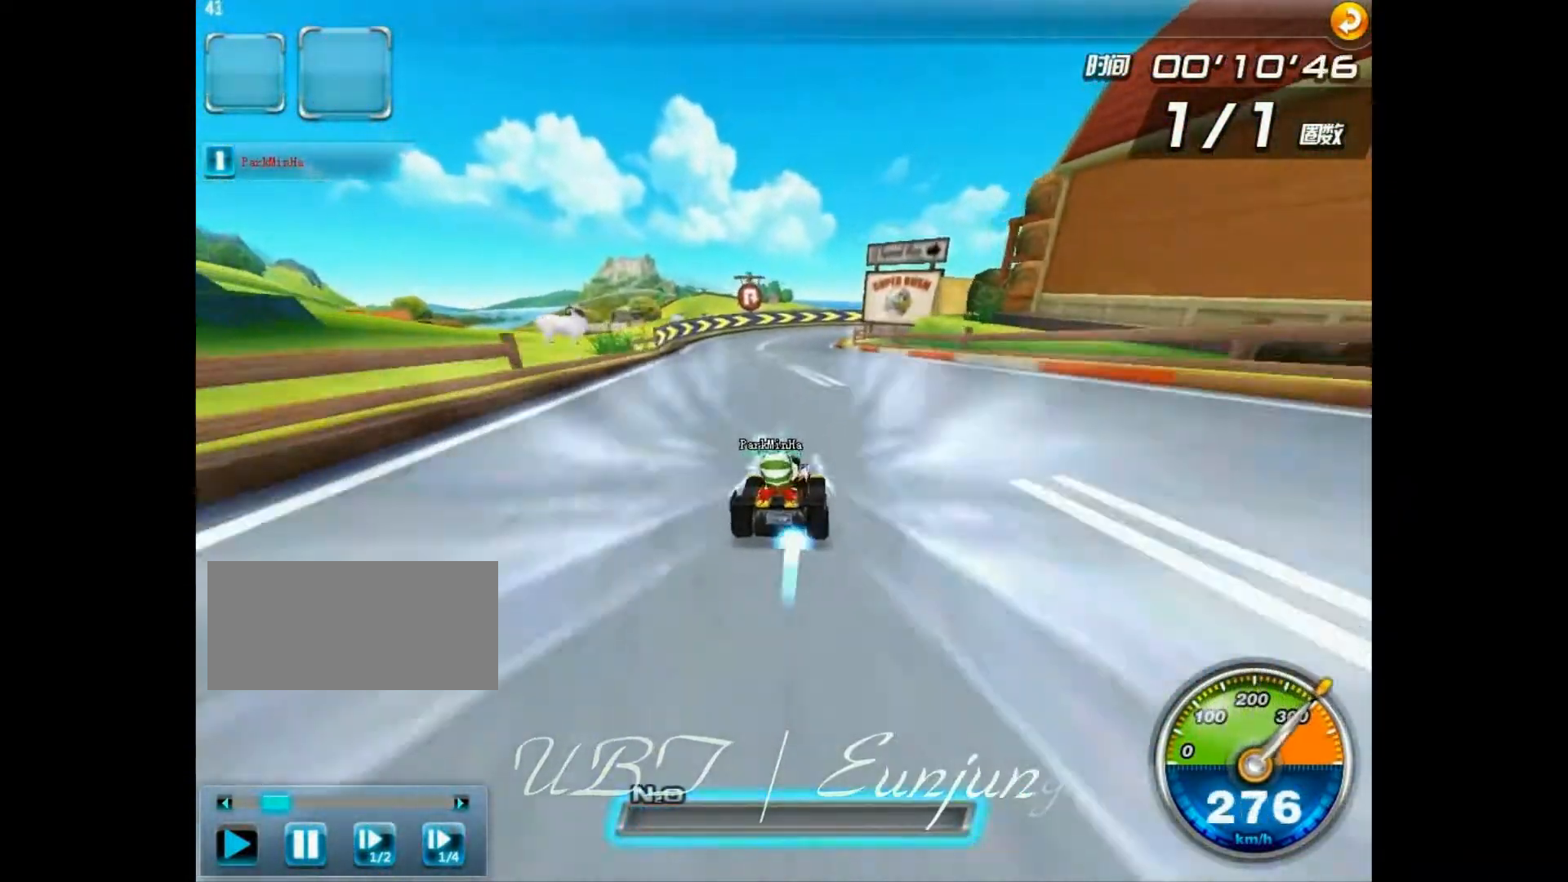
{"keys": ["left", "up", "w"], "events": [[133, "w", "down"], [433, "left", "down"]]}
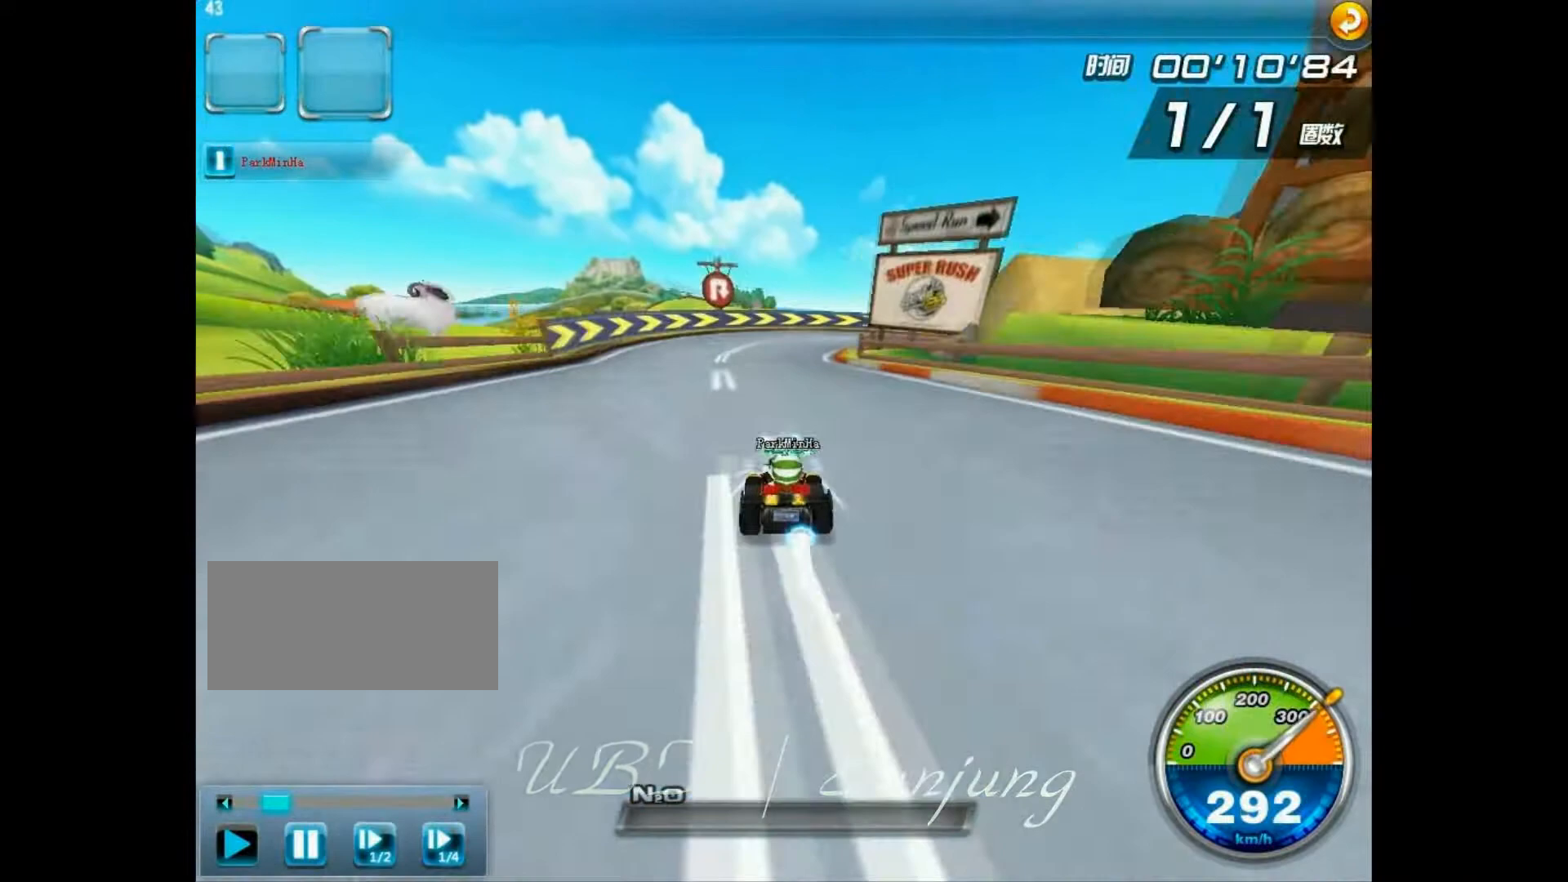
{"keys": ["right", "shift", "up", "w"], "events": [[267, "left", "up"], [300, "right", "down"], [400, "shift", "down"]]}
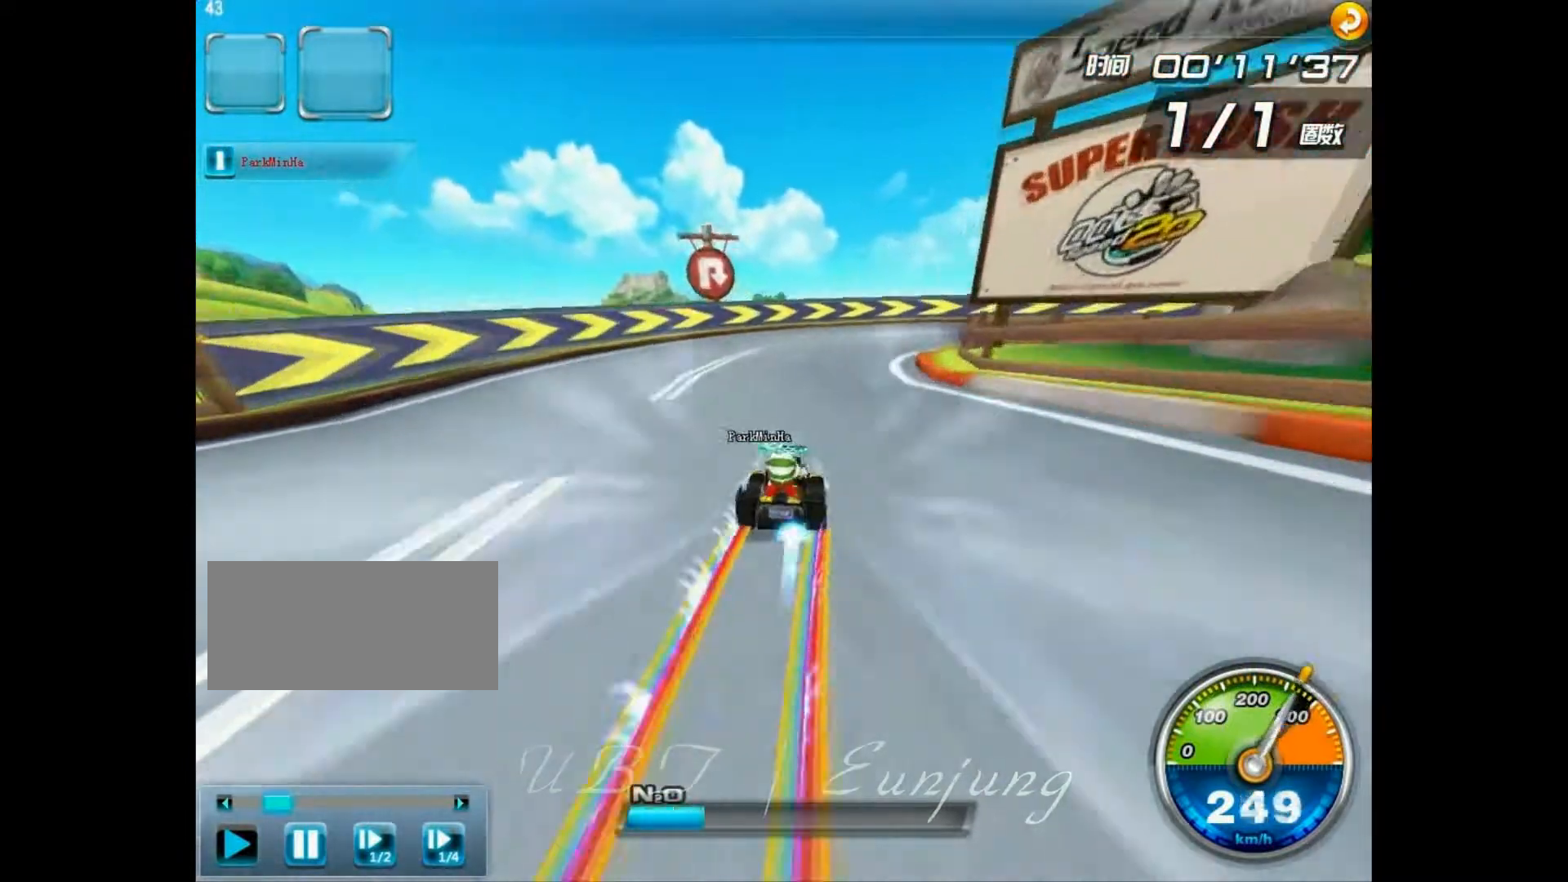
{"keys": ["right", "shift", "up", "w"], "events": []}
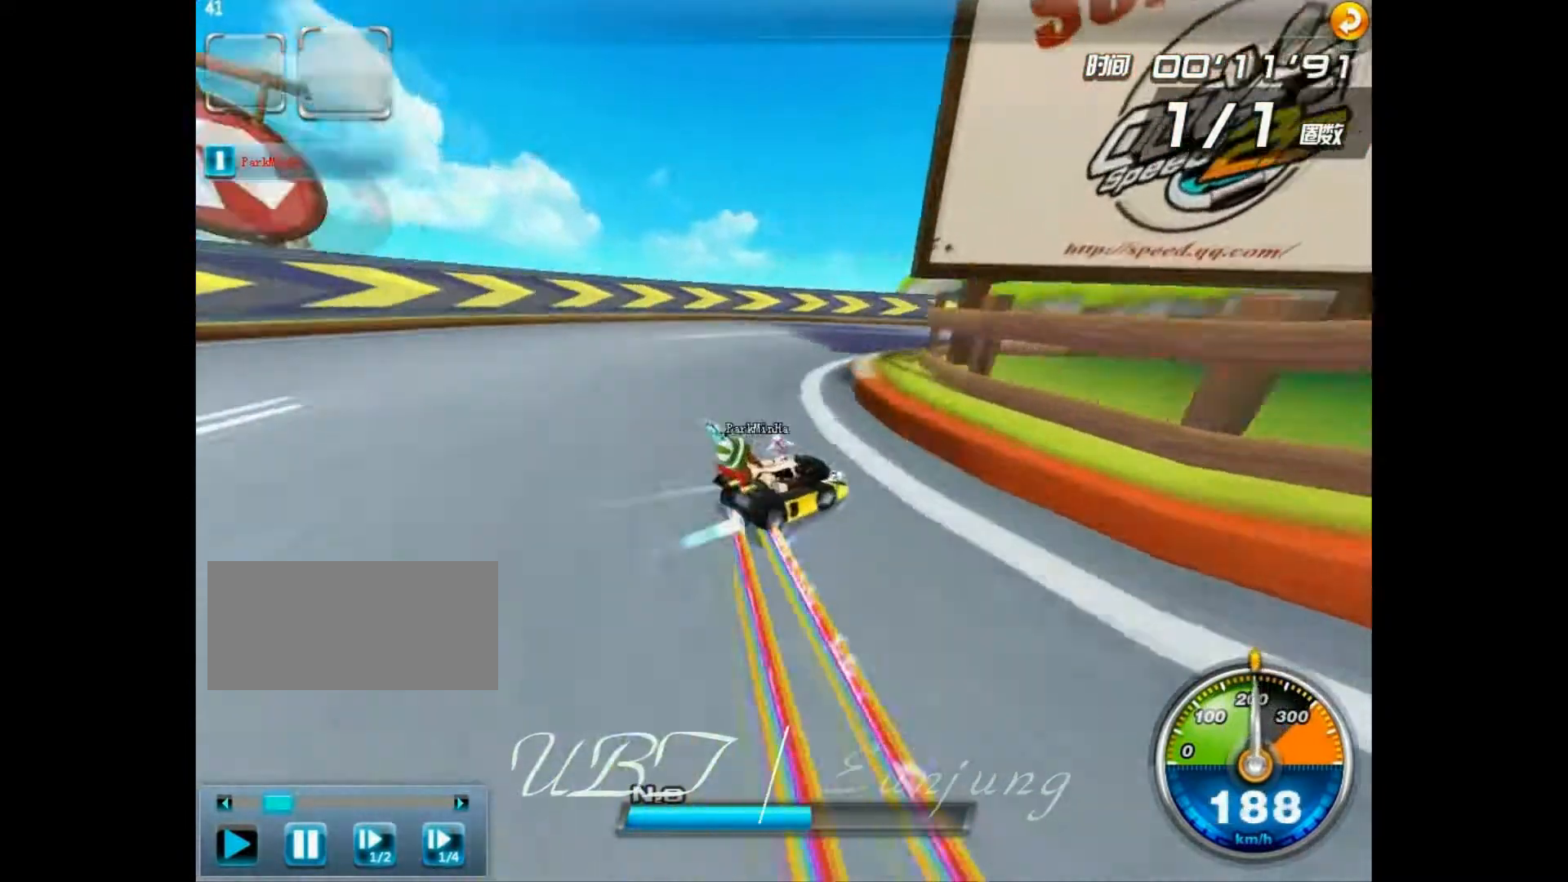
{"keys": ["left", "w"], "events": [[167, "right", "up"], [200, "left", "down"], [200, "shift", "up"], [300, "up", "up"]]}
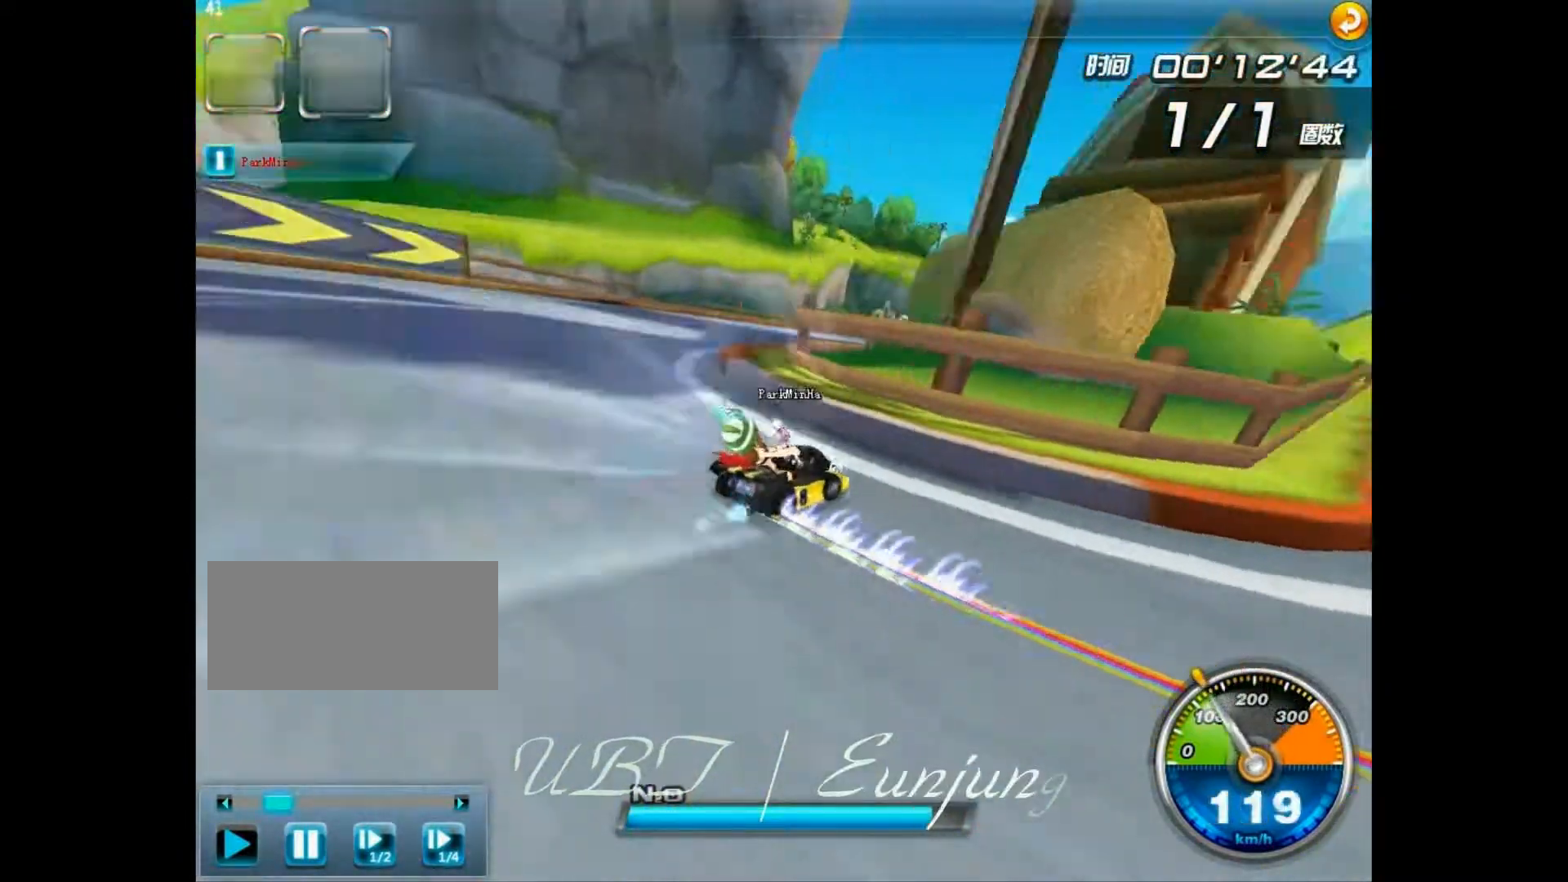
{"keys": ["shift", "w"], "events": [[267, "shift", "down"], [267, "w", "up"], [367, "left", "up"], [400, "w", "down"]]}
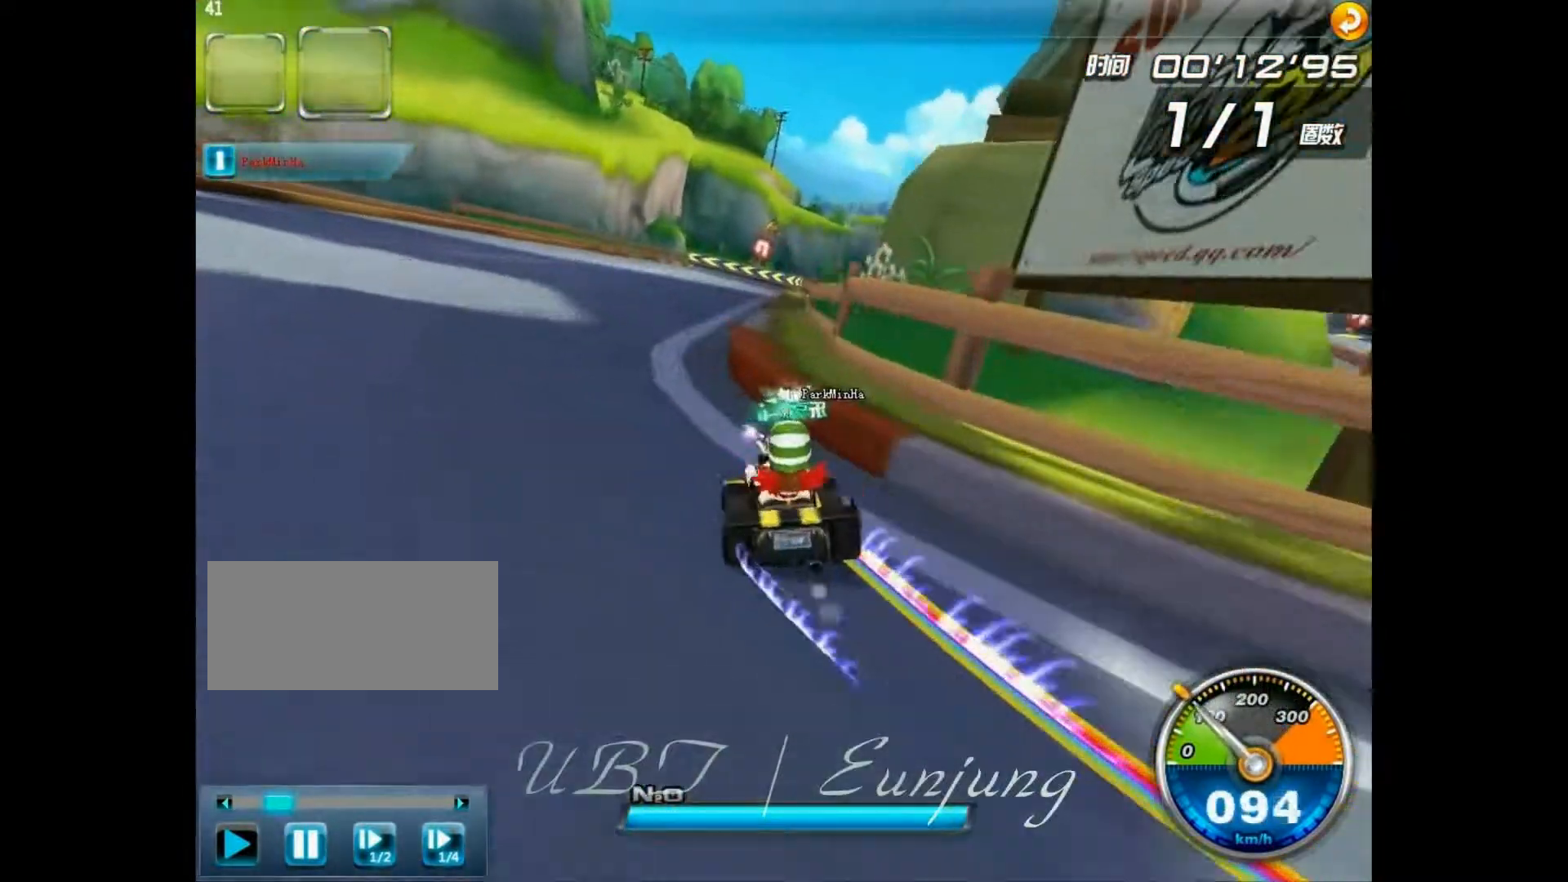
{"keys": ["right", "up", "w"], "events": [[33, "right", "down"], [67, "up", "down"], [267, "shift", "up"]]}
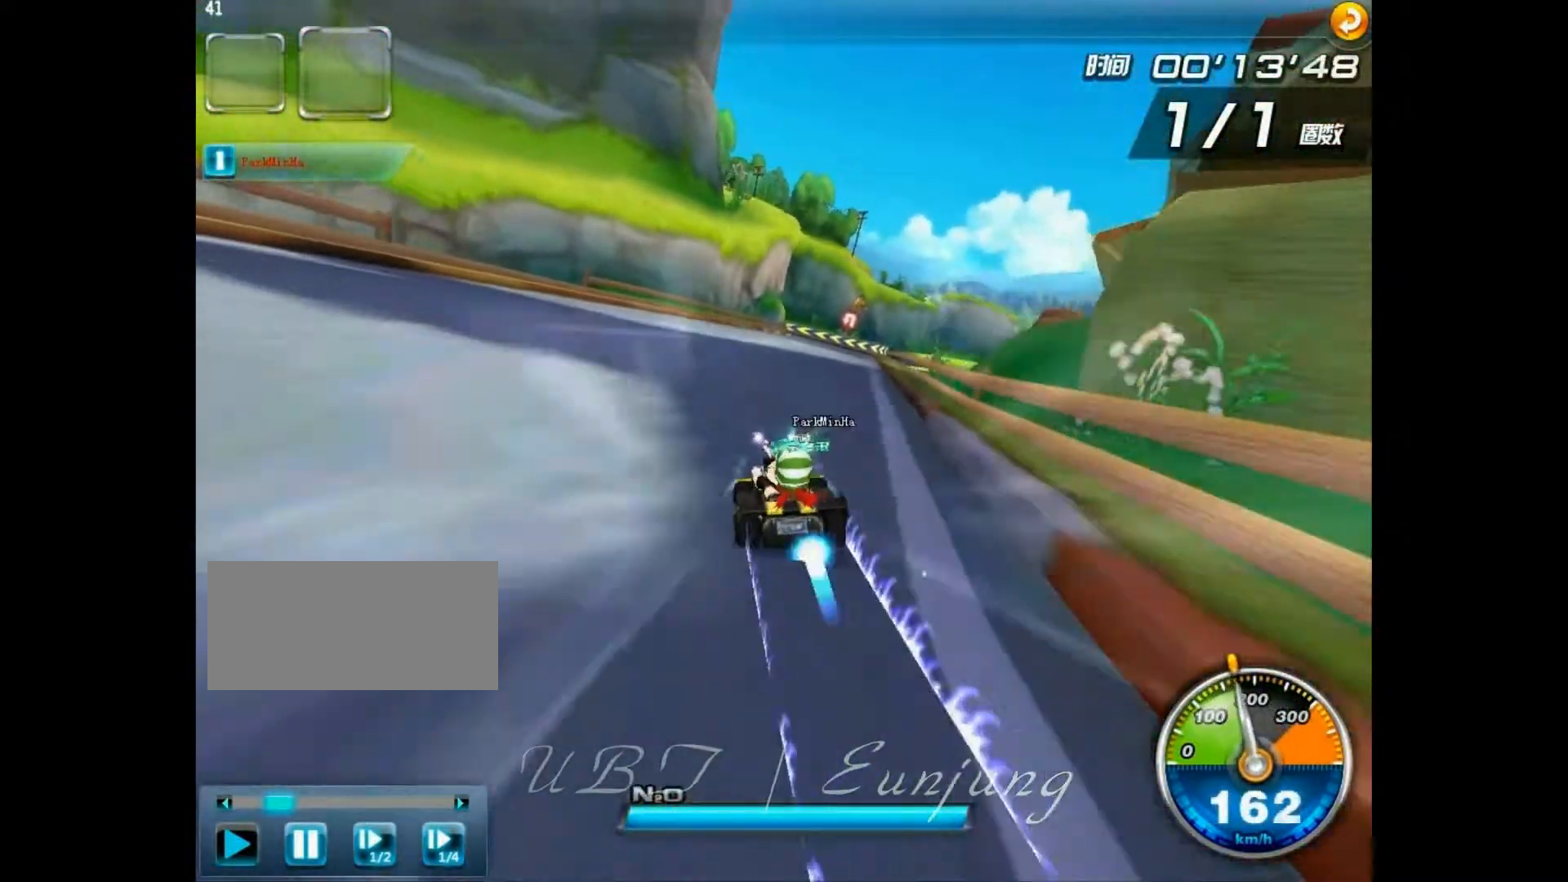
{"keys": ["right", "up", "w"], "events": [[100, "right", "up"], [267, "w", "up"], [367, "ctrl", "down"], [467, "ctrl", "up"], [467, "w", "down"], [500, "right", "down"]]}
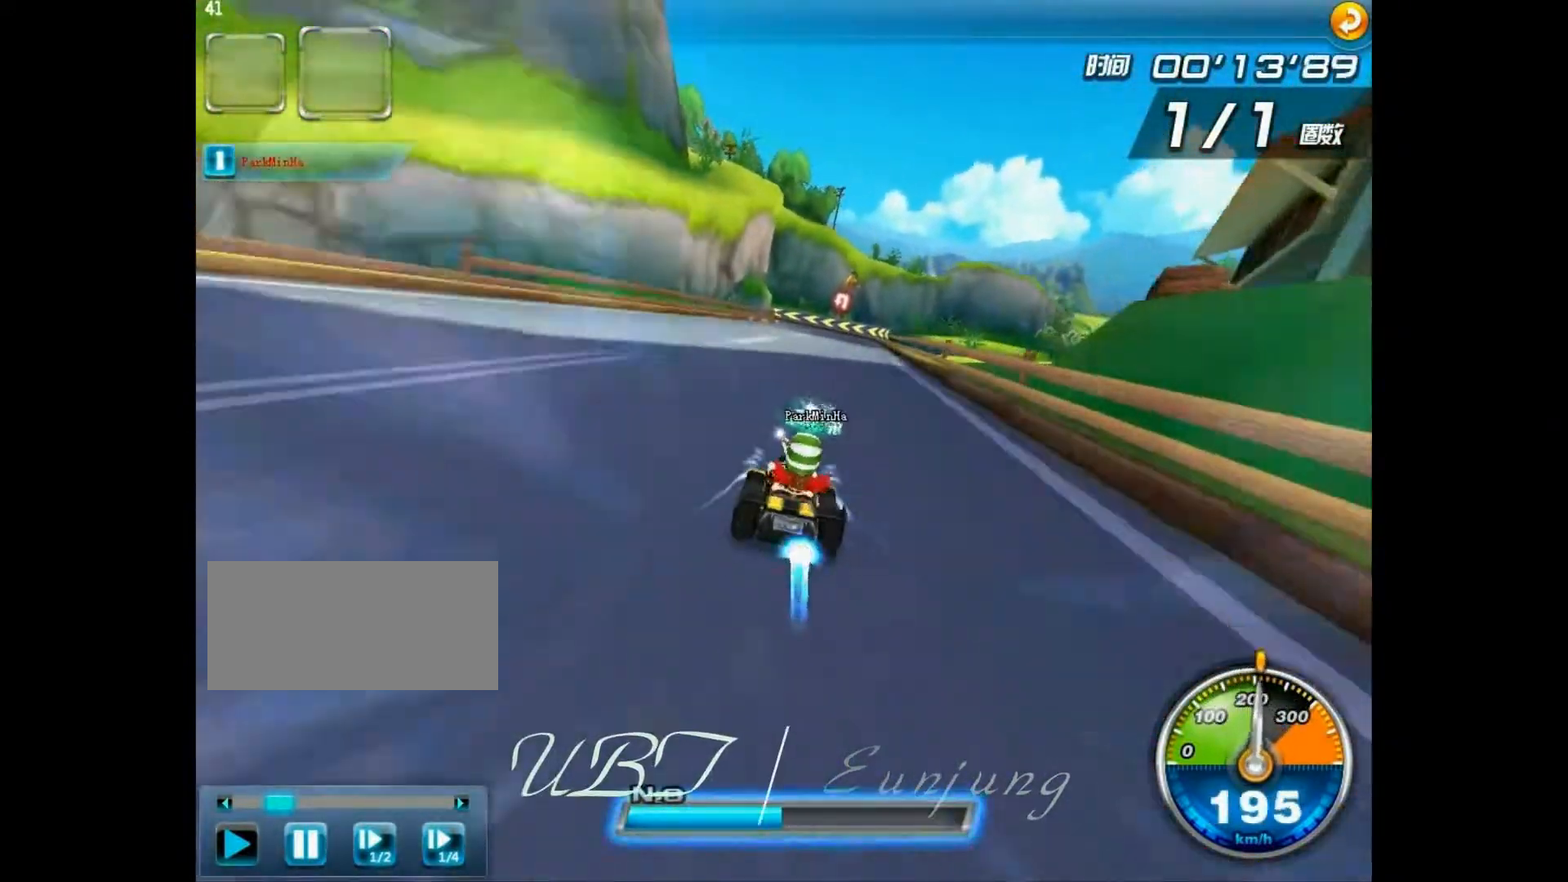
{"keys": ["up", "w"], "events": [[167, "right", "up"]]}
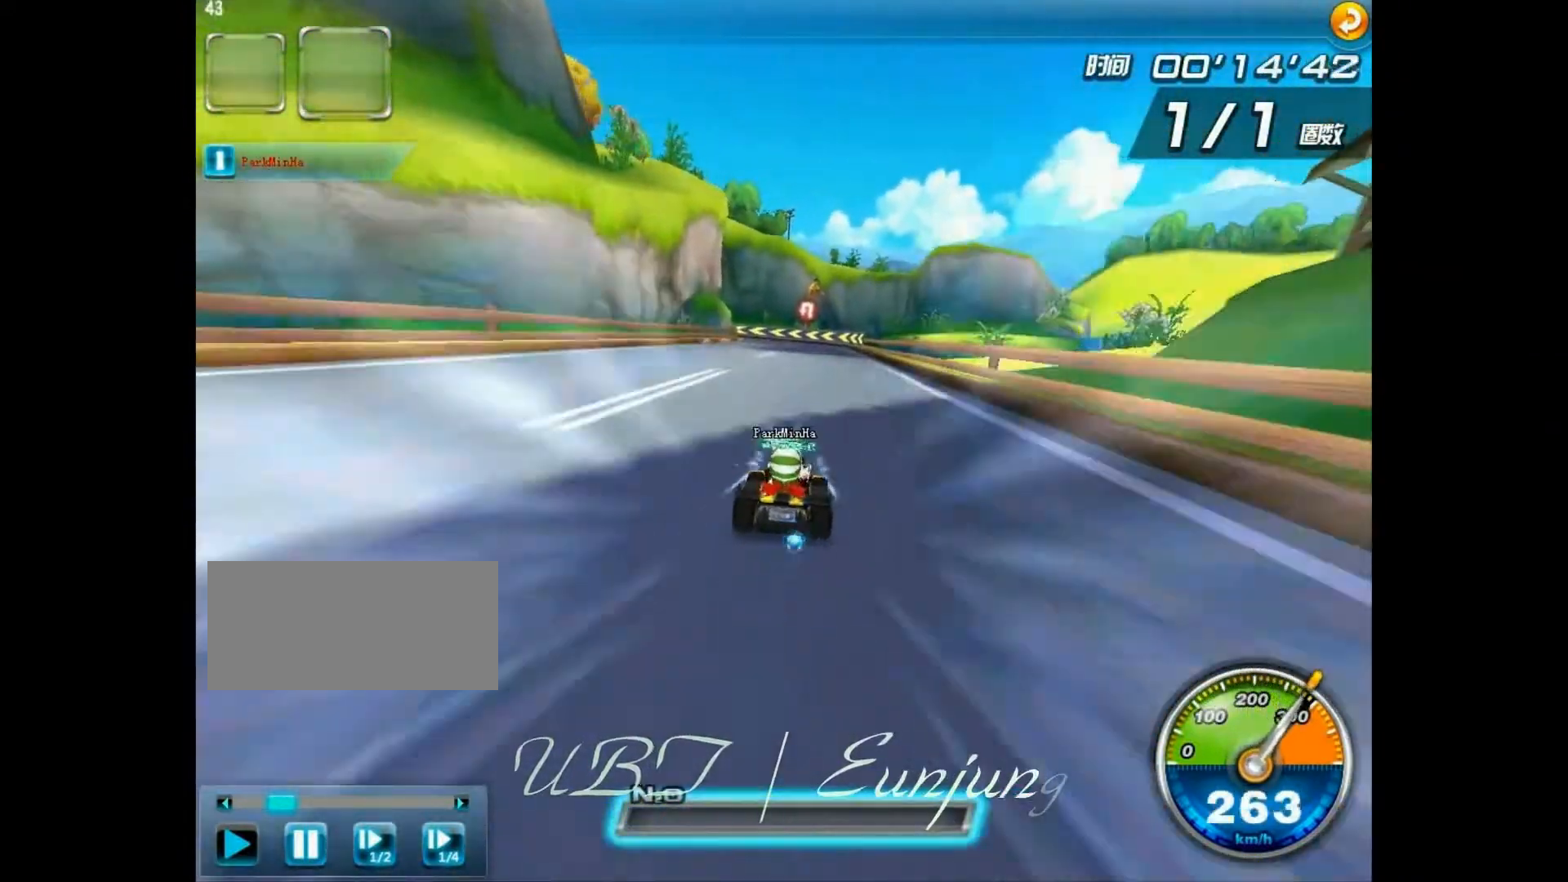
{"keys": ["up", "w"], "events": [[100, "left", "down"], [133, "w", "up"], [233, "left", "up"], [267, "w", "down"]]}
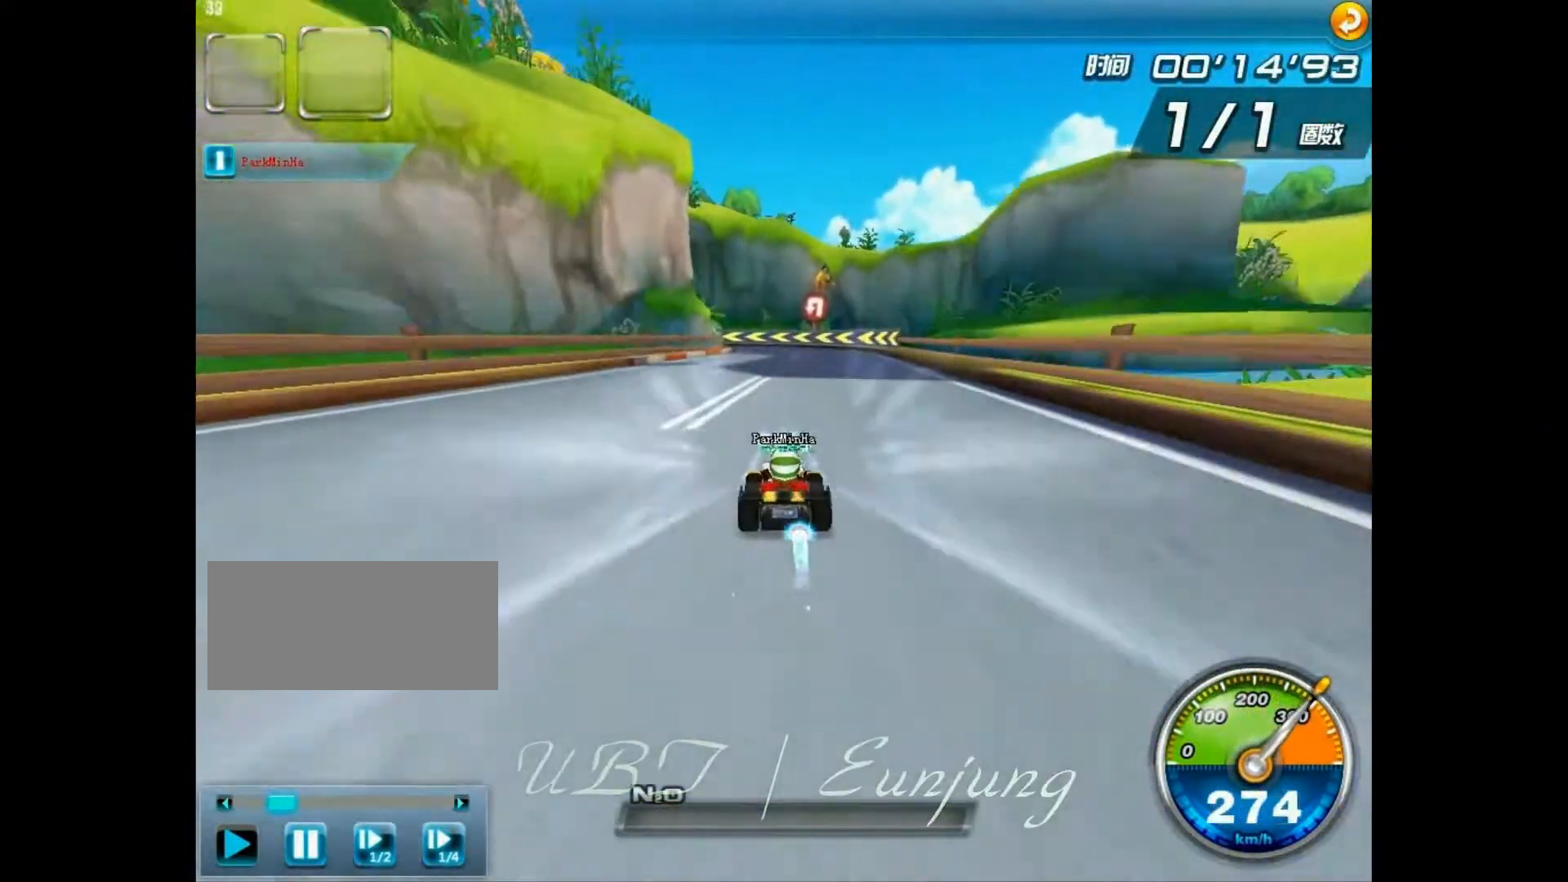
{"keys": ["left", "shift", "up", "w"], "events": [[233, "left", "down"], [400, "shift", "down"]]}